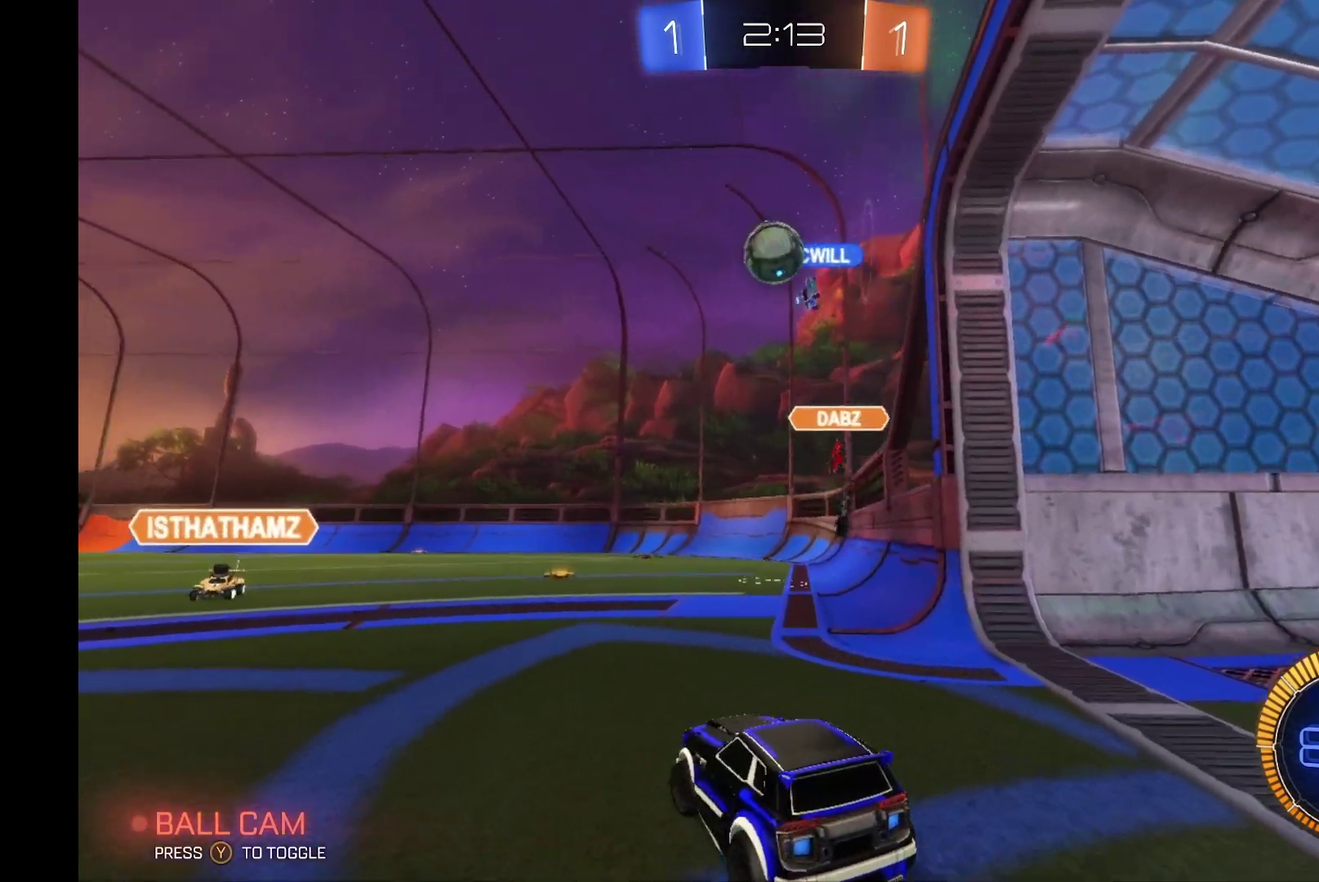
Gameplay with a controller (Xbox layout); each line is a JSON object with the inputs held at the frame after it. "events" lists button and stick changes between this image and that frame as [ms after this image, input, new state], when the widget could be followed in between. Not read: L3 R3.
{"buttons": ["R2"], "left_stick": "left", "events": [[33, "R2", "up"], [33, "left_stick", "left"], [133, "R2", "down"]]}
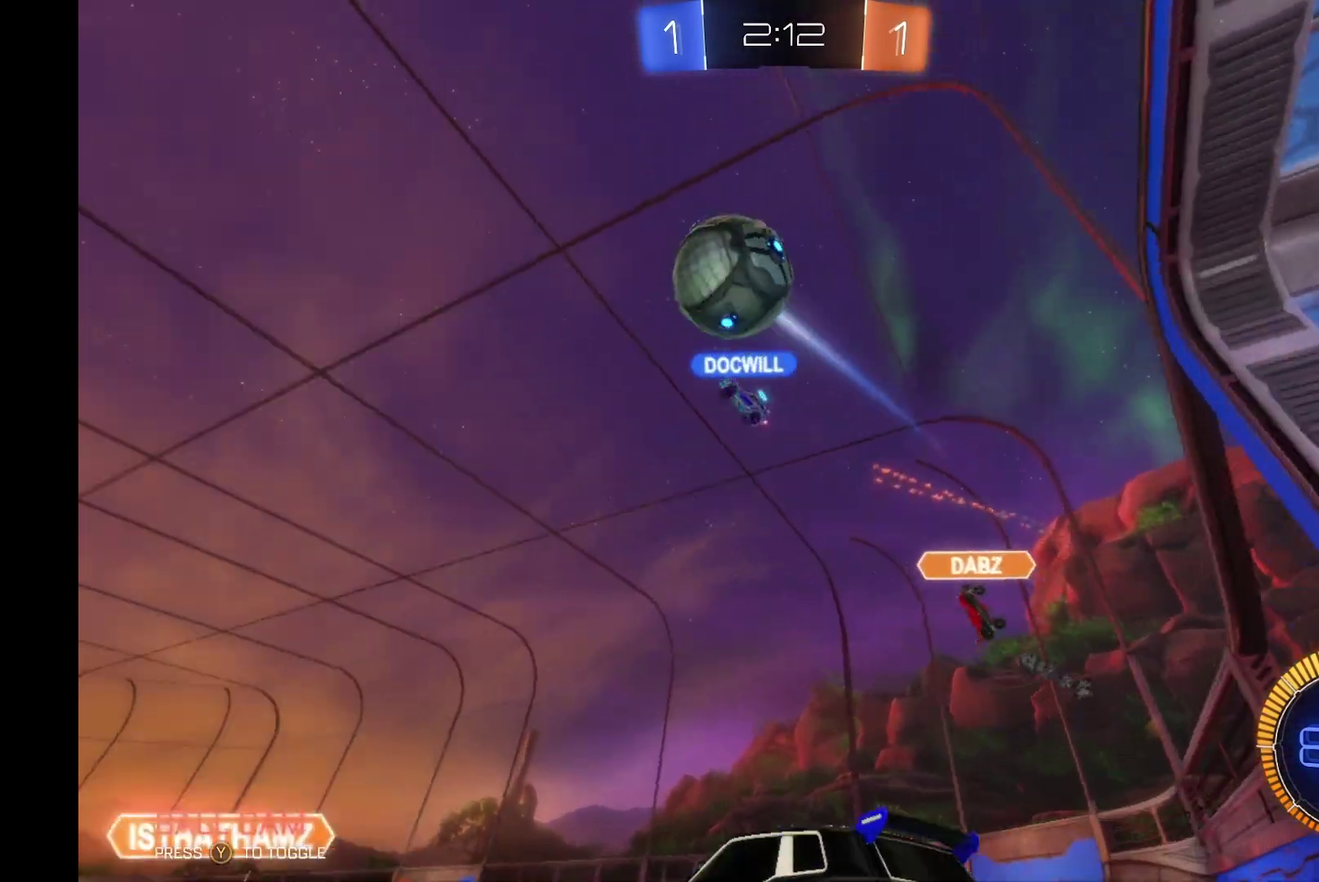
{"buttons": ["R2"], "left_stick": "left", "events": []}
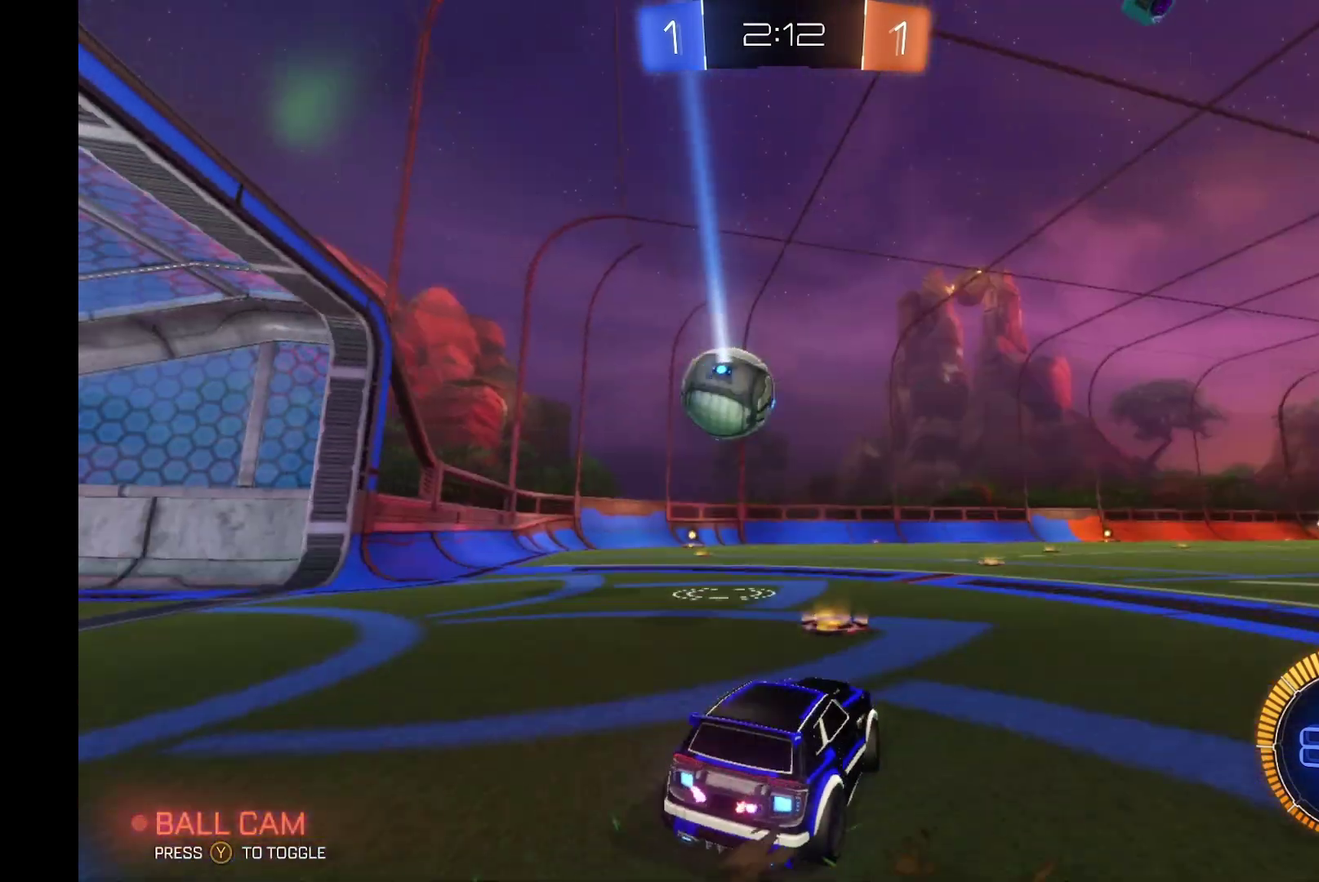
{"buttons": ["R2"], "left_stick": "left", "events": [[233, "left_stick", "center"], [400, "left_stick", "left"]]}
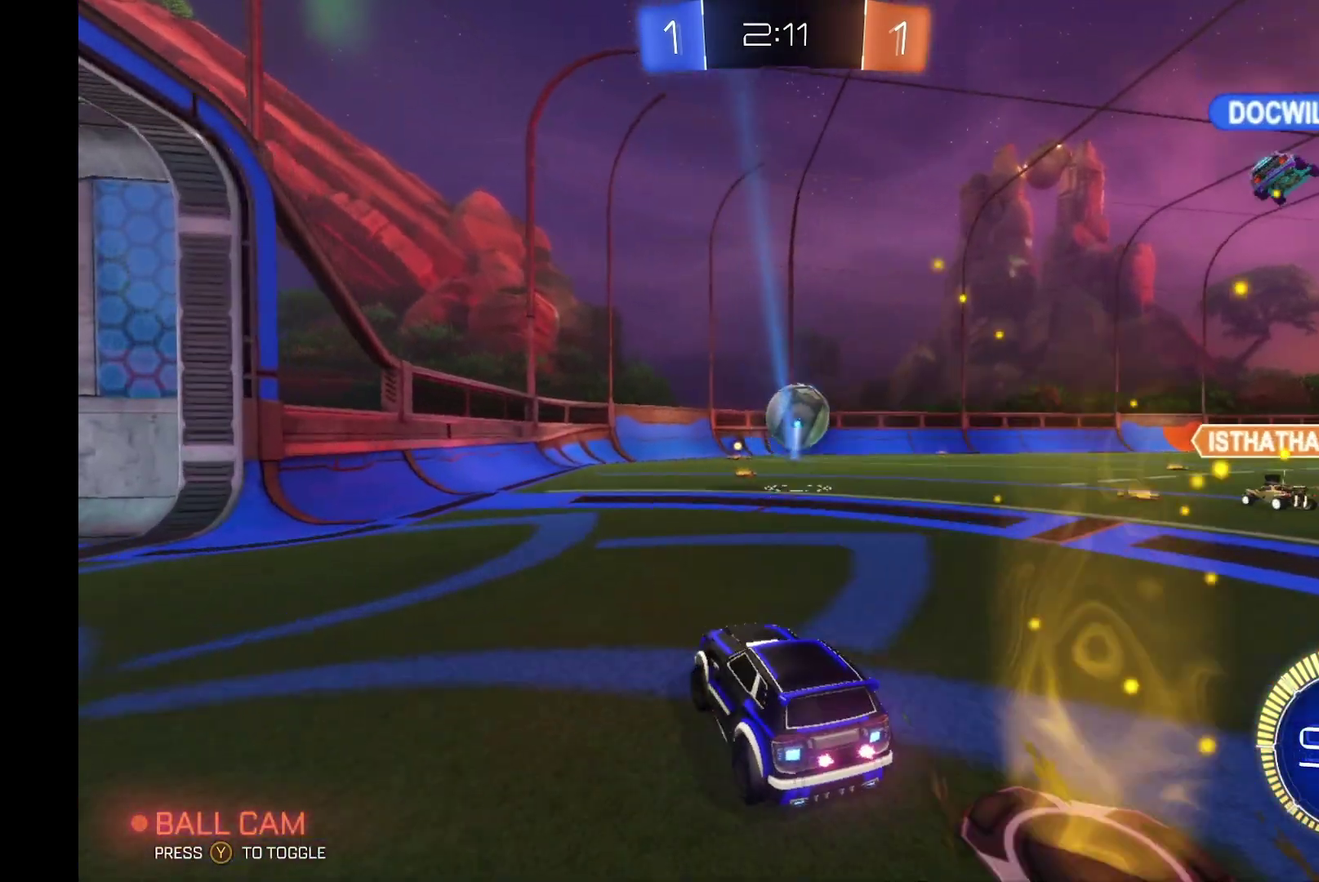
{"buttons": ["X", "R2"], "left_stick": "right", "events": [[400, "left_stick", "center"], [467, "left_stick", "right"], [500, "X", "down"]]}
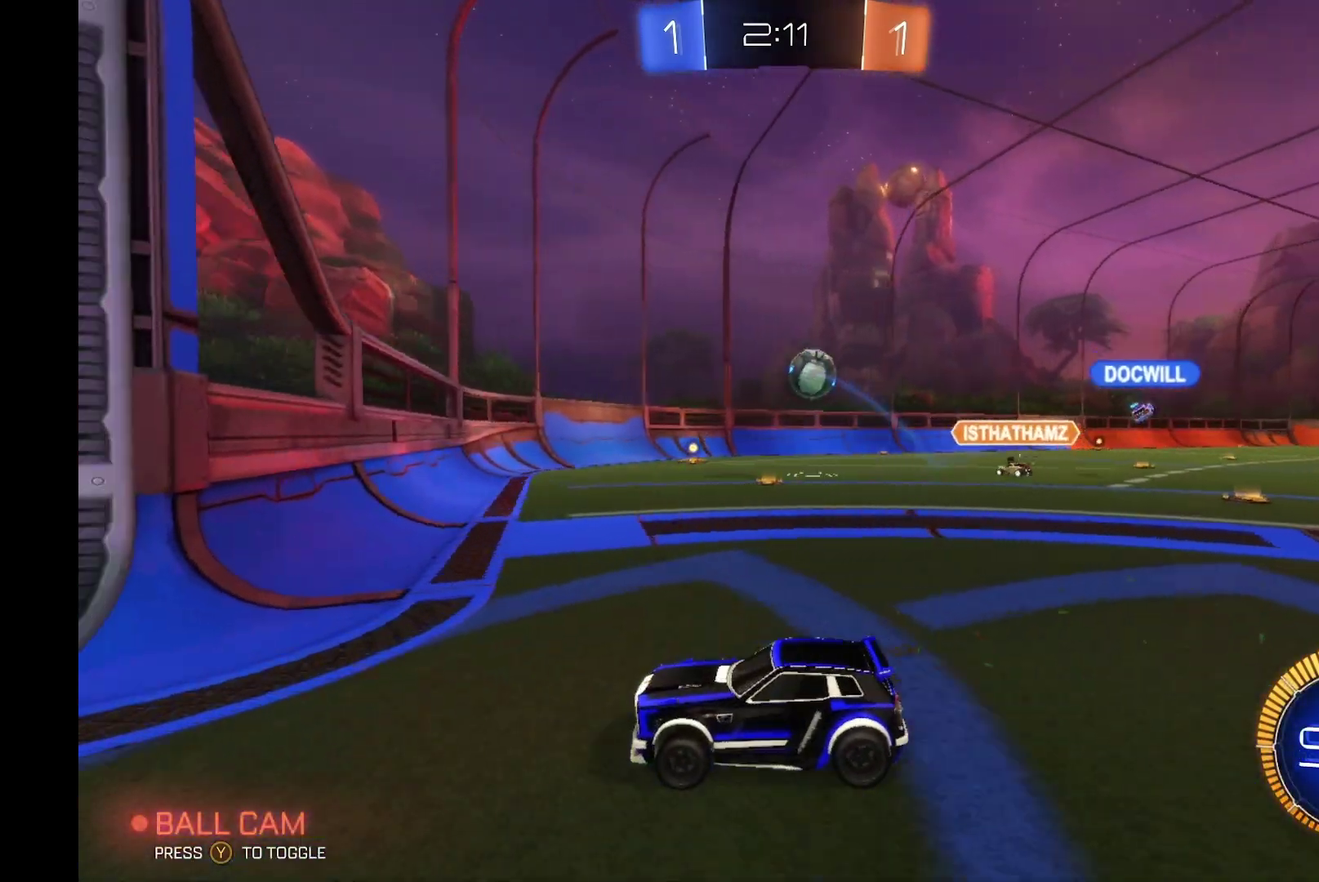
{"buttons": [], "left_stick": "right", "events": [[167, "X", "up"], [467, "R2", "up"]]}
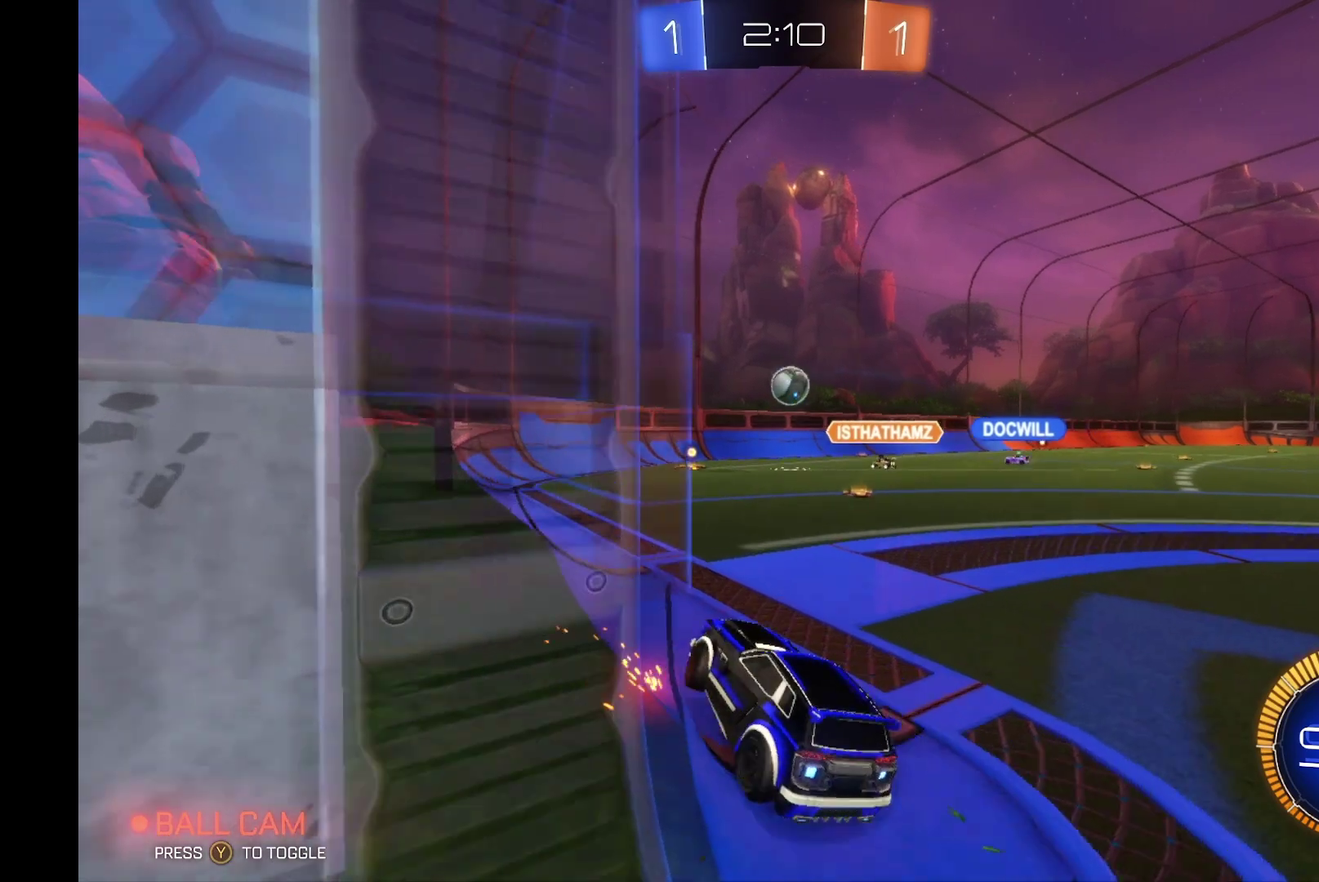
{"buttons": ["L2"], "left_stick": "down-left", "events": [[133, "L2", "down"], [233, "left_stick", "center"], [400, "left_stick", "down-left"]]}
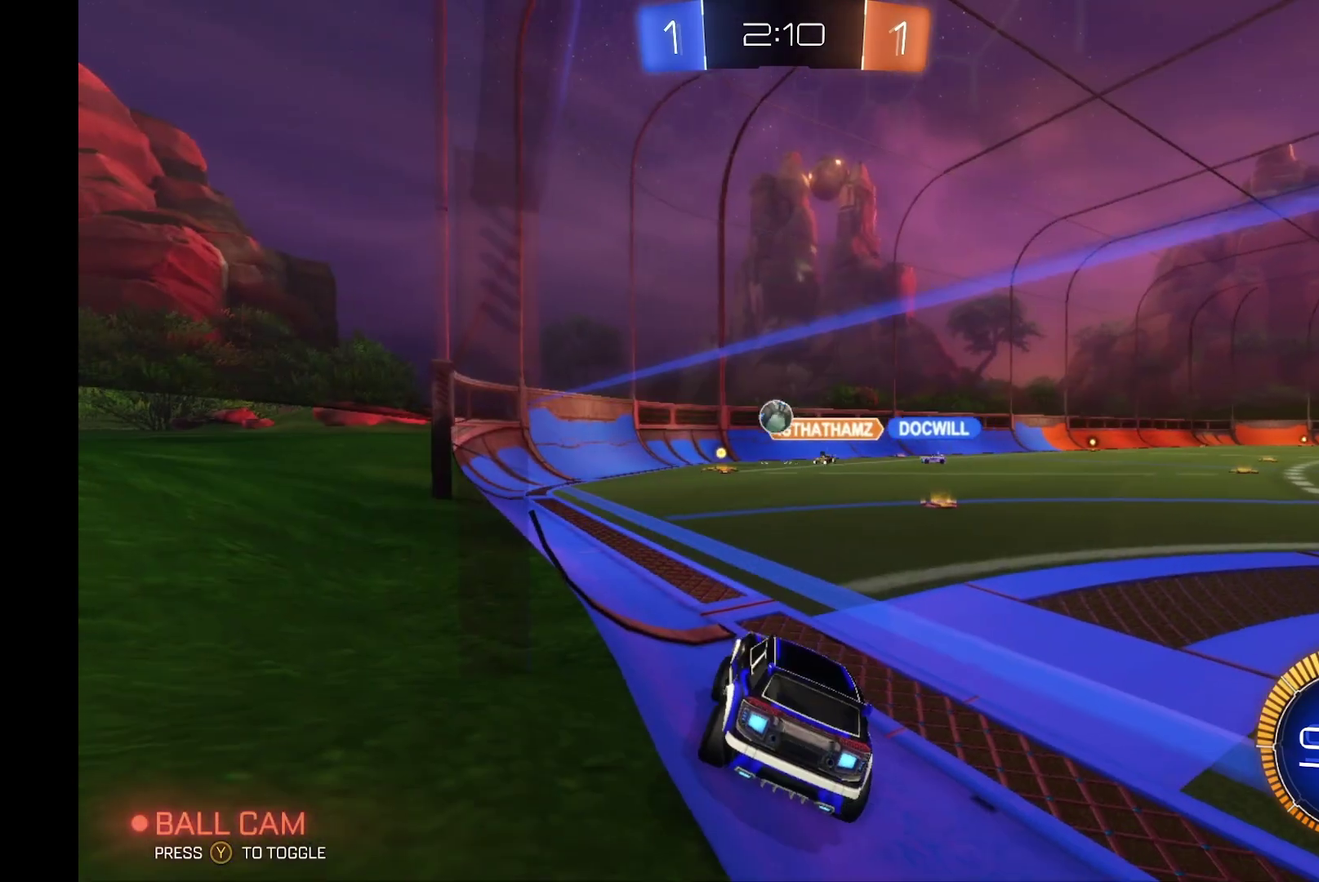
{"buttons": ["L2"], "left_stick": "right", "events": [[33, "left_stick", "center"], [267, "left_stick", "right"]]}
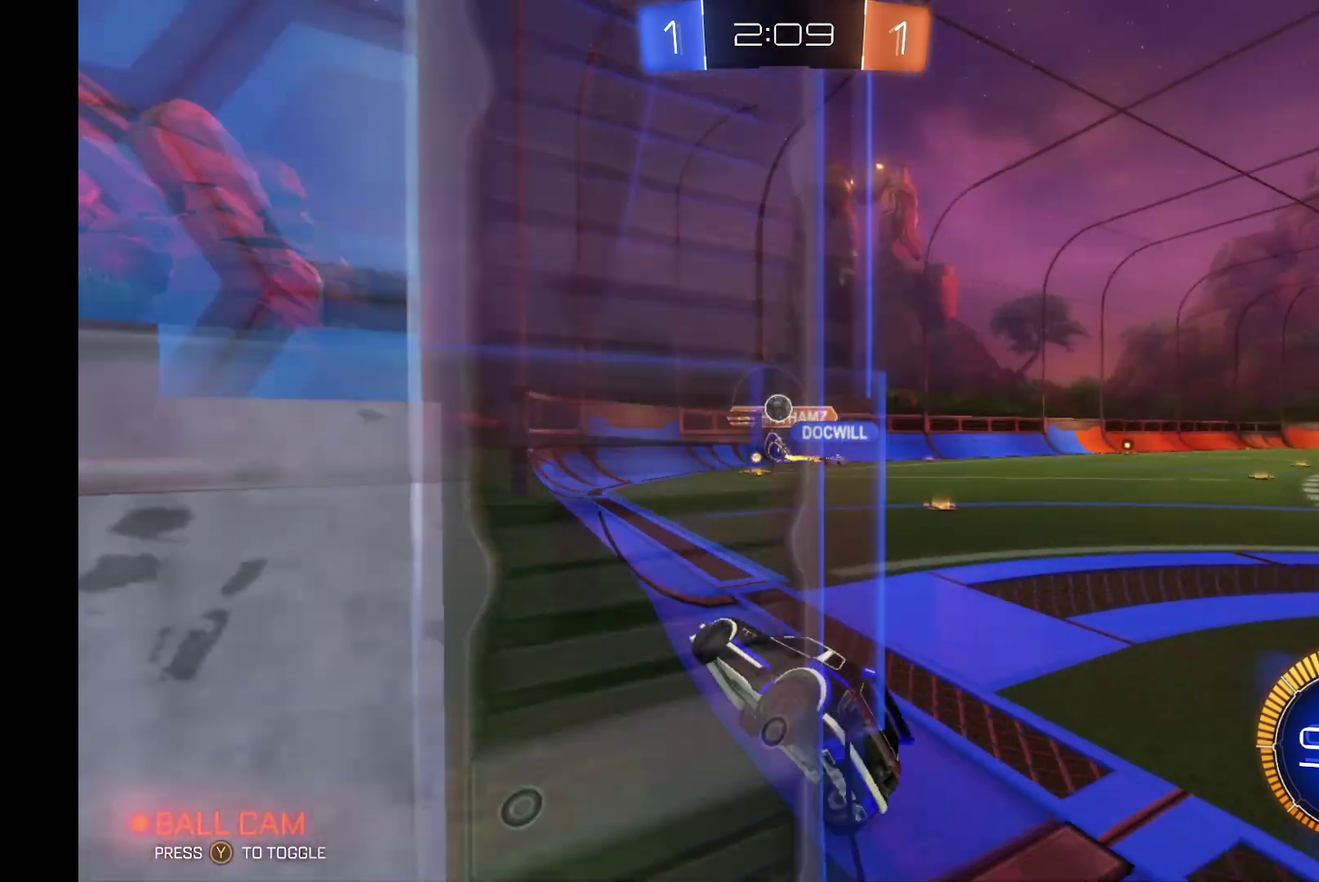
{"buttons": ["L2"], "left_stick": "down-left", "events": [[33, "left_stick", "center"], [67, "L2", "up"], [133, "R2", "down"], [200, "left_stick", "left"], [300, "R2", "up"], [333, "L2", "down"], [467, "left_stick", "down-left"]]}
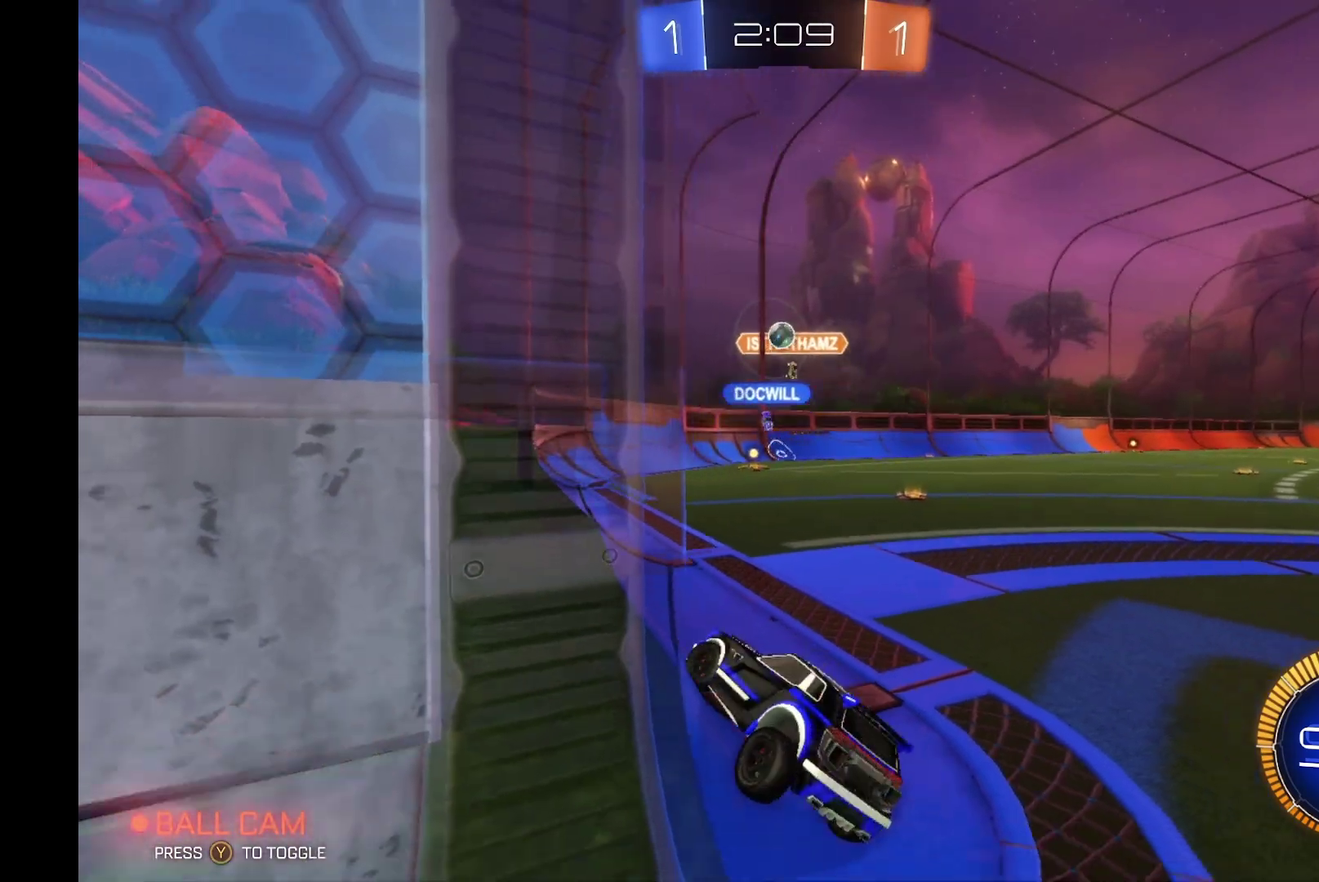
{"buttons": ["L2"], "left_stick": "center", "events": [[233, "left_stick", "center"]]}
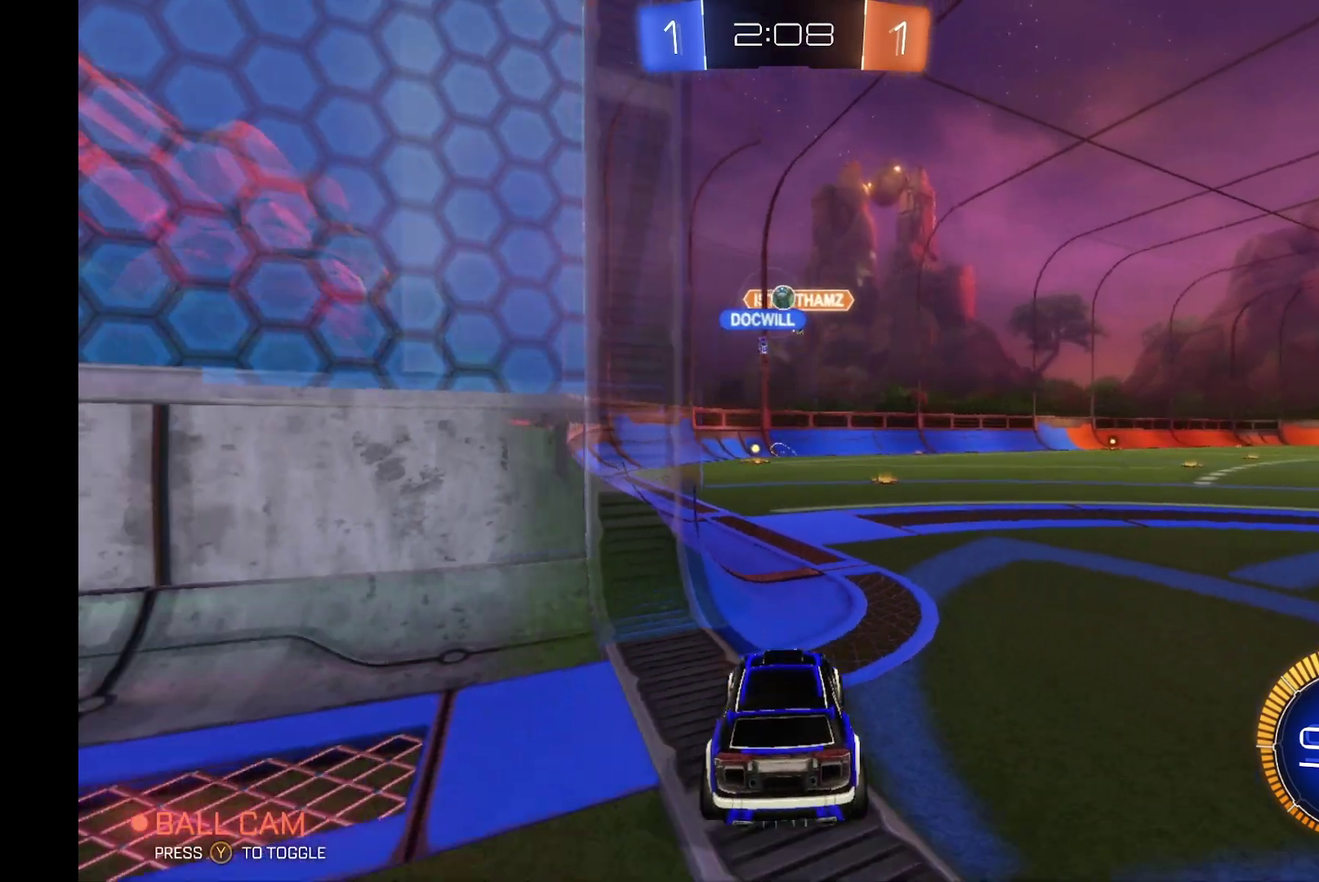
{"buttons": ["R2"], "left_stick": "center", "events": [[167, "L2", "up"], [167, "R2", "down"], [233, "left_stick", "right"], [433, "left_stick", "center"]]}
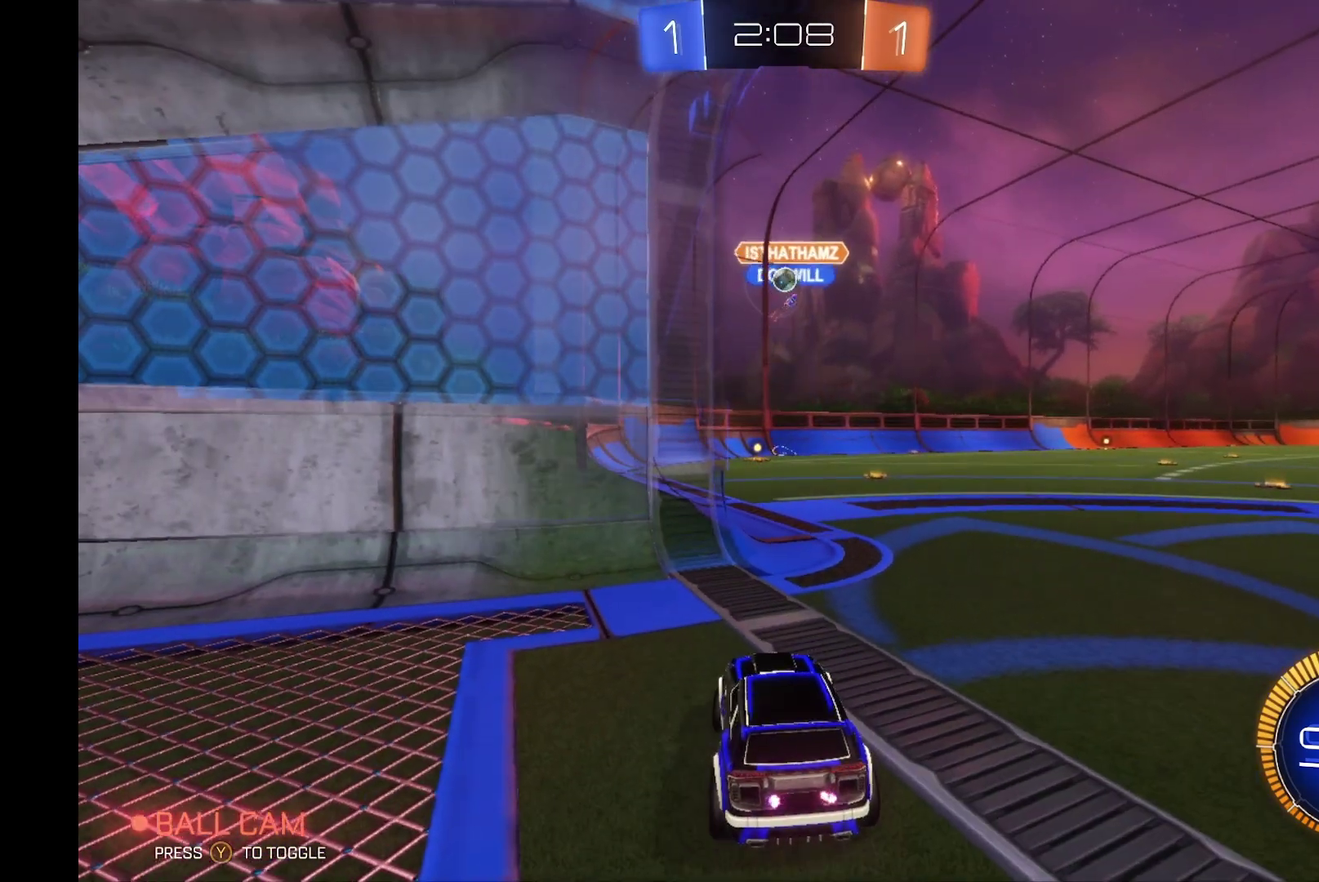
{"buttons": ["R2"], "left_stick": "left", "events": [[167, "left_stick", "right"], [400, "left_stick", "center"], [467, "left_stick", "left"]]}
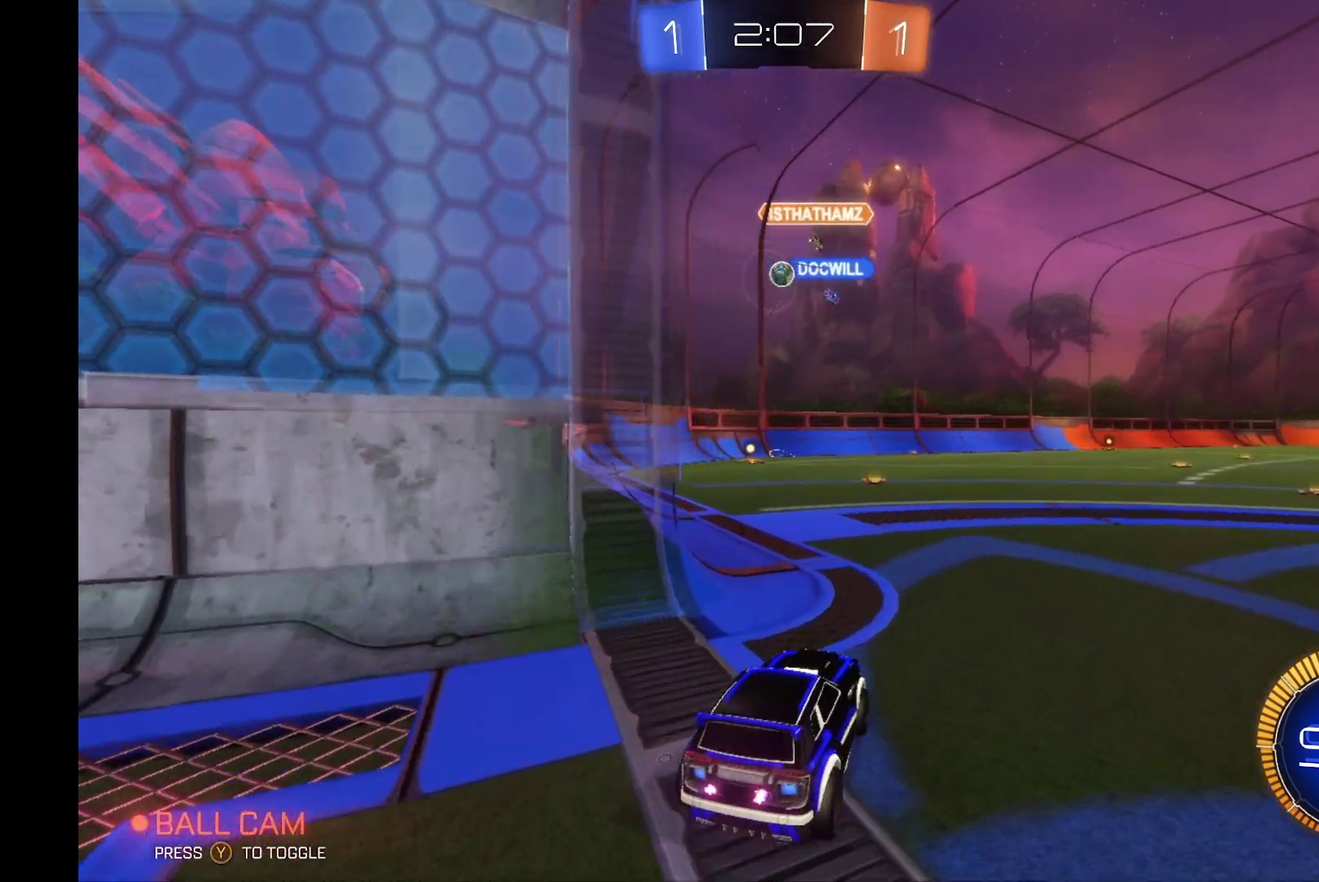
{"buttons": ["R2"], "left_stick": "center", "events": [[200, "left_stick", "center"]]}
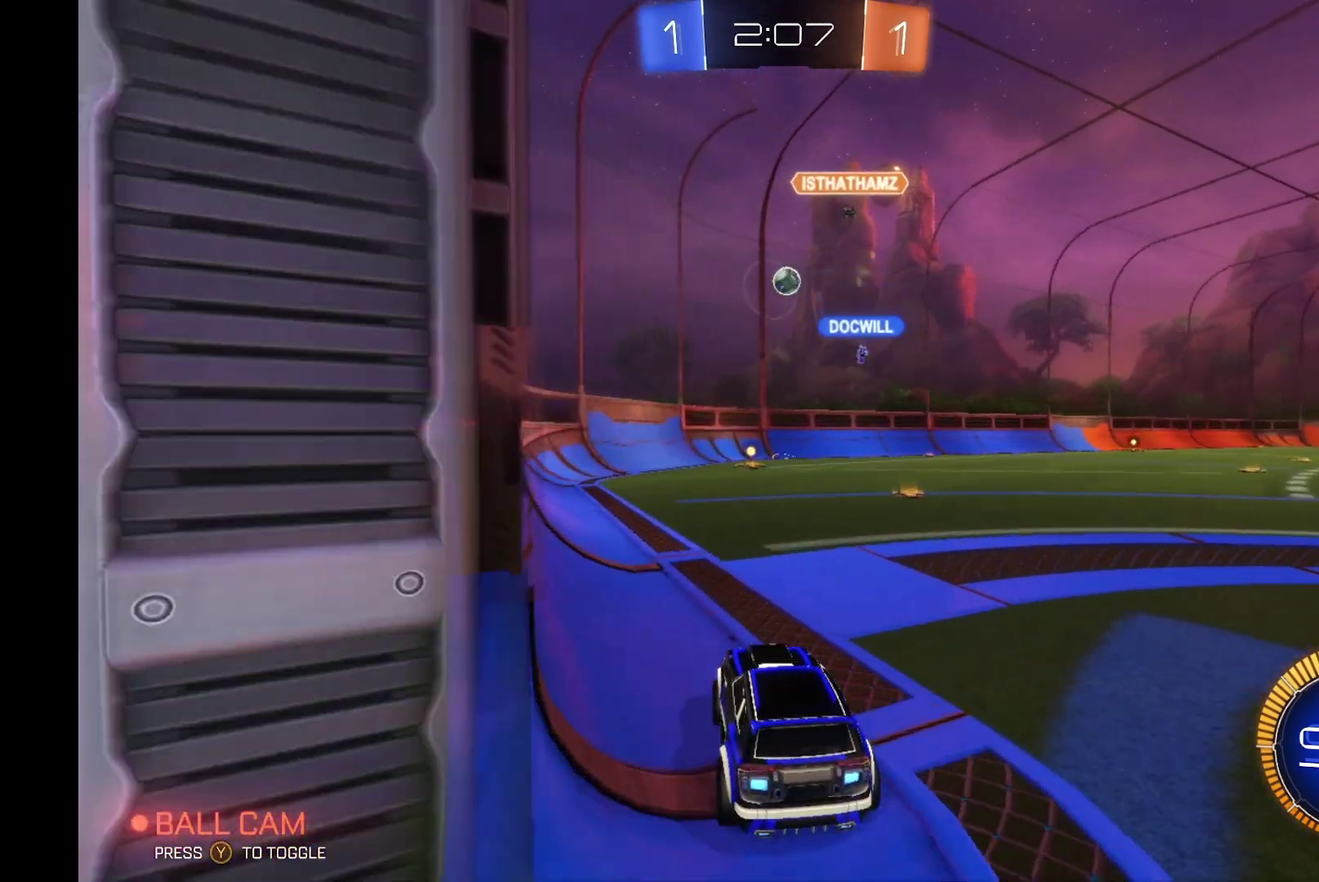
{"buttons": ["L2"], "left_stick": "center", "events": [[33, "B", "down"], [300, "B", "up"], [433, "R2", "up"], [500, "L2", "down"]]}
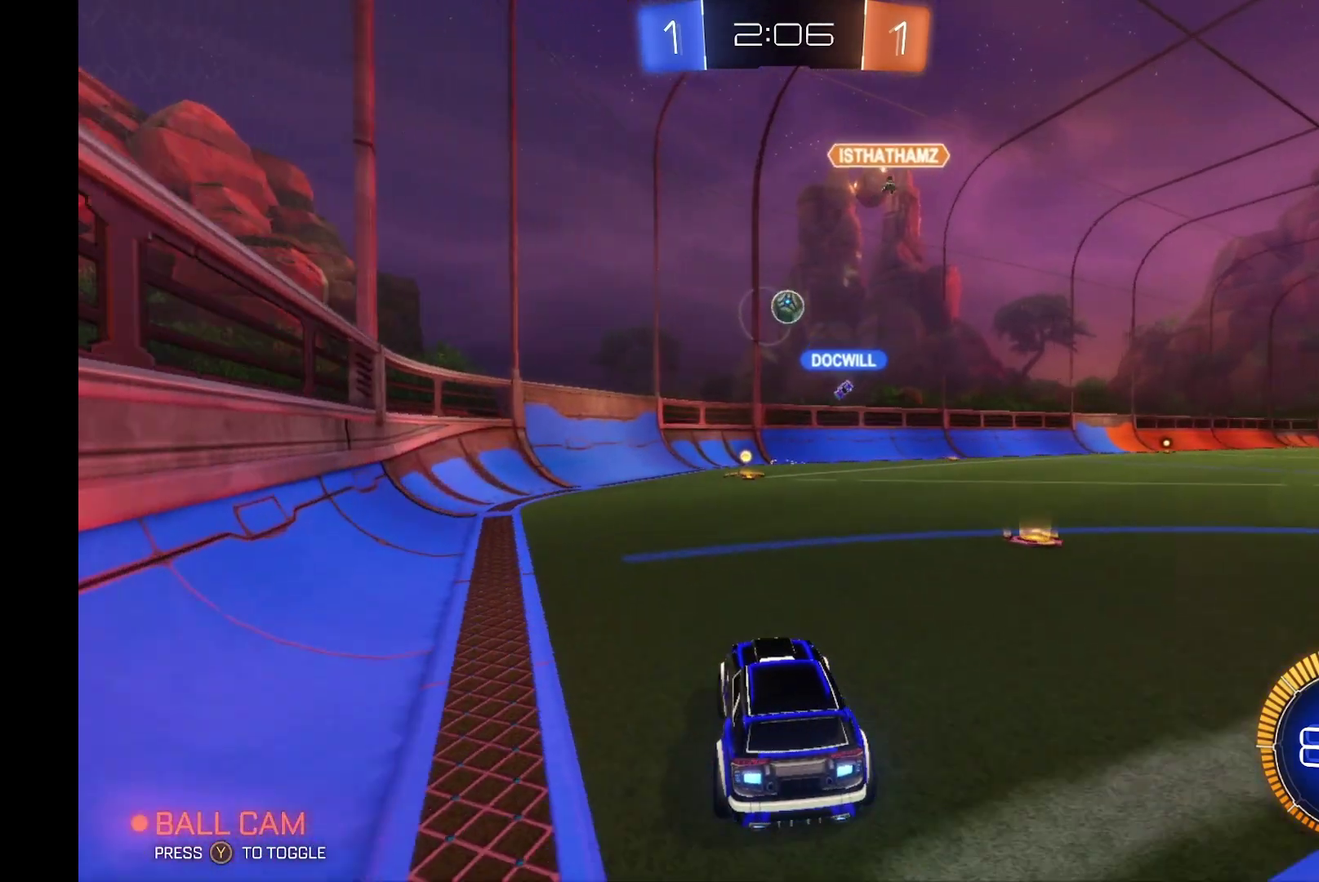
{"buttons": [], "left_stick": "center", "events": [[67, "left_stick", "left"], [200, "left_stick", "center"], [267, "L2", "up"]]}
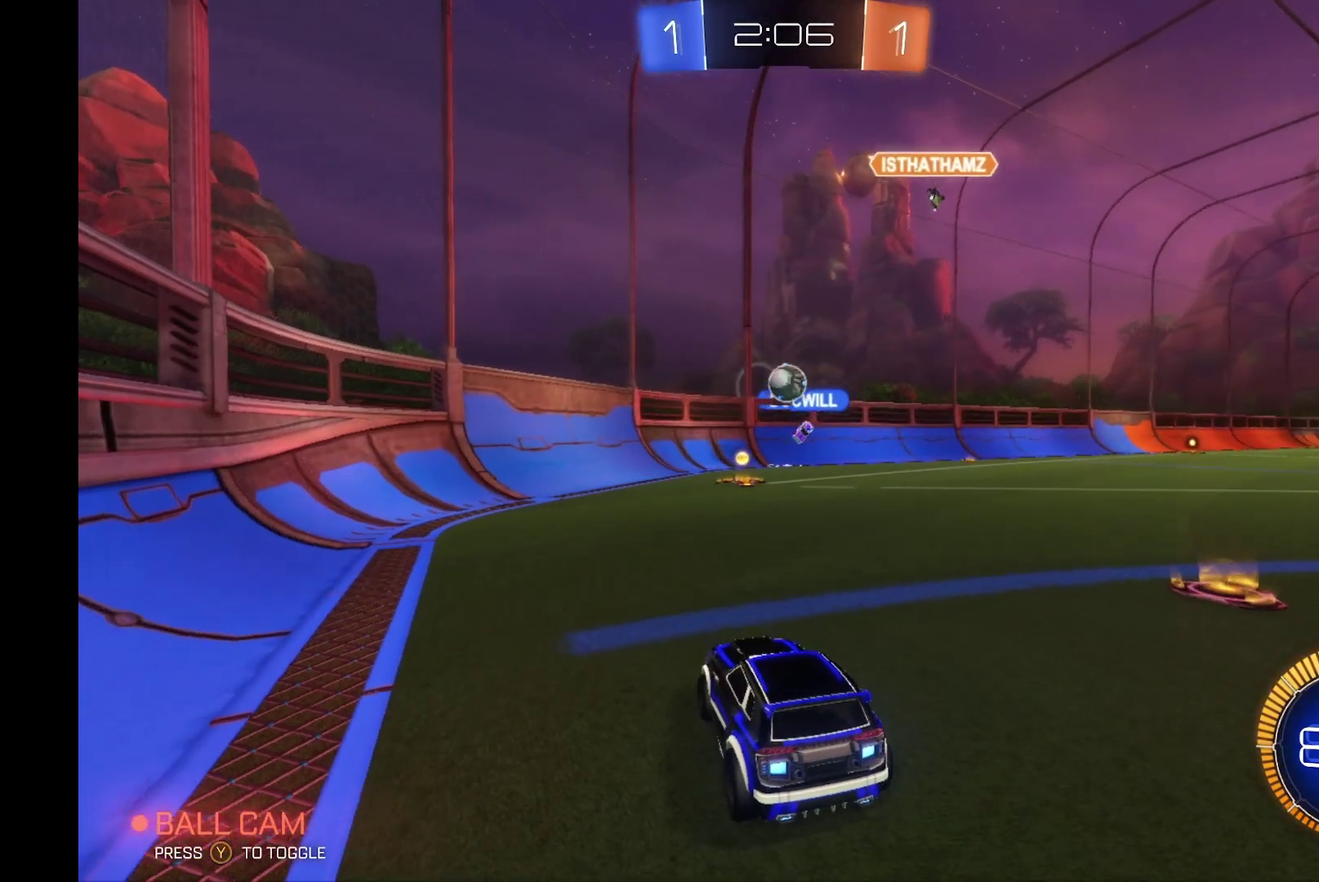
{"buttons": ["R2"], "left_stick": "right", "events": [[33, "R2", "down"], [400, "left_stick", "right"]]}
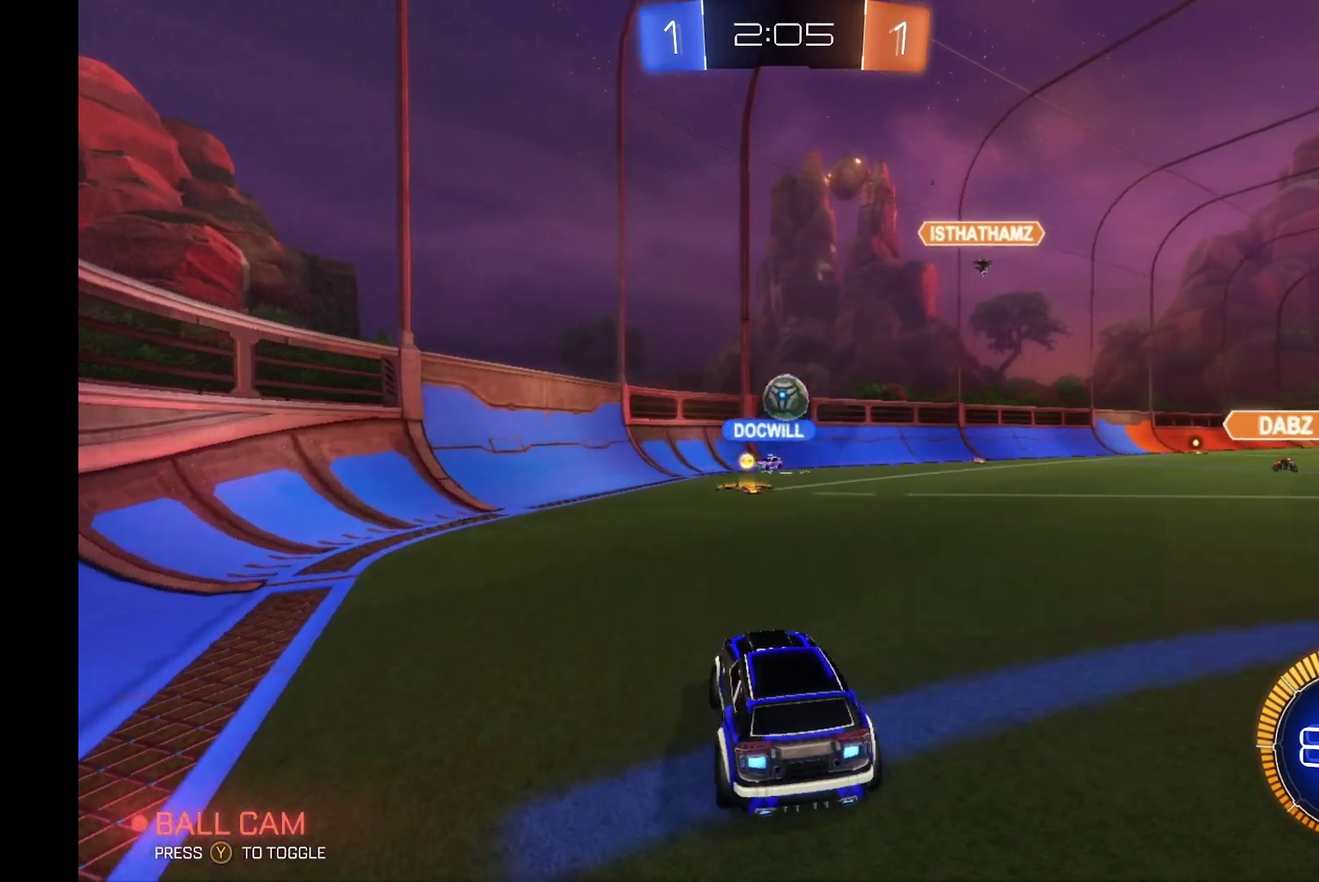
{"buttons": ["A", "L2"], "left_stick": "down", "events": [[33, "left_stick", "center"], [100, "R2", "up"], [200, "L2", "down"], [400, "left_stick", "down-left"], [433, "A", "down"], [500, "left_stick", "down"]]}
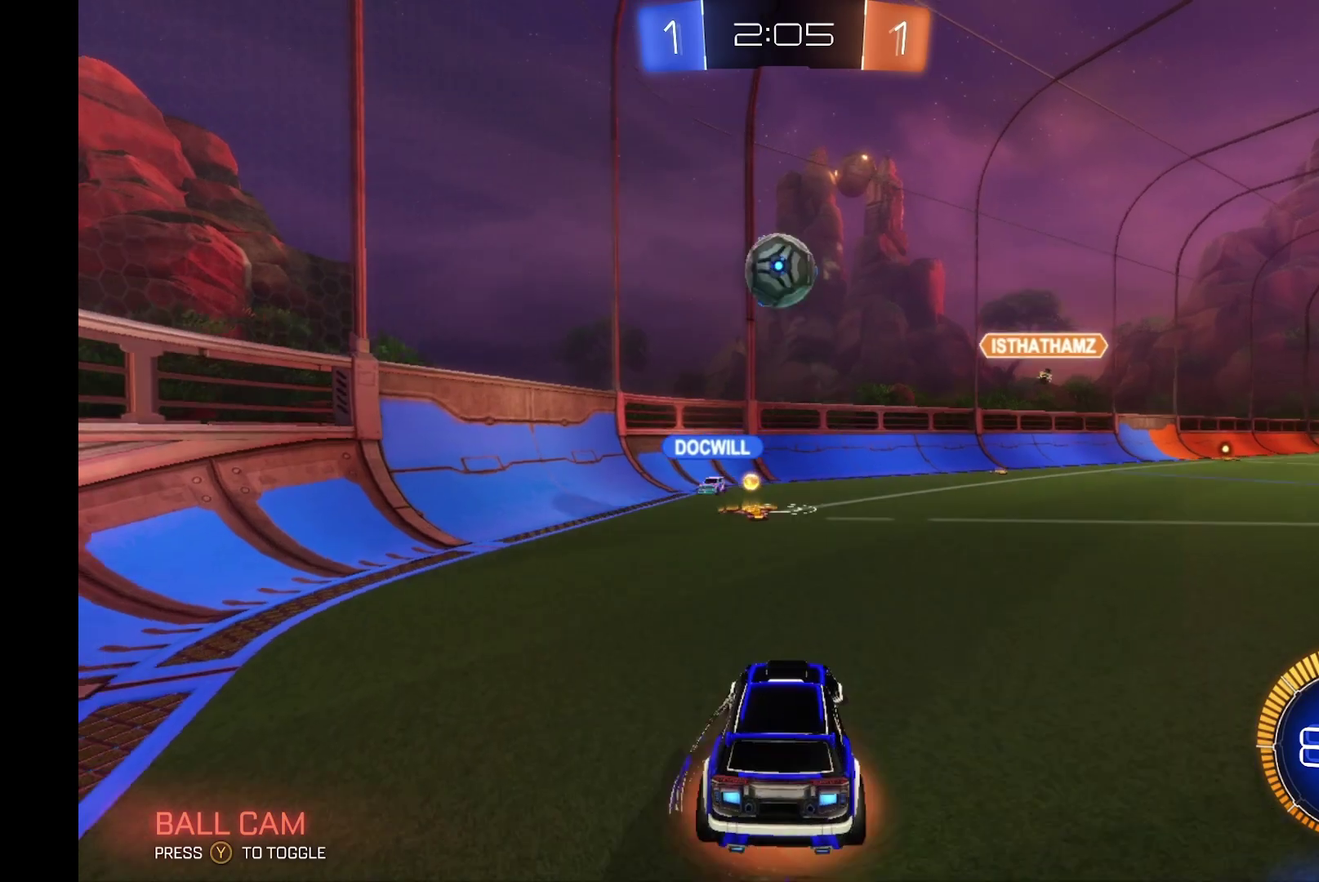
{"buttons": [], "left_stick": "down-left", "events": [[133, "A", "up"], [200, "left_stick", "down-left"], [267, "L2", "up"], [267, "left_stick", "left"], [400, "left_stick", "down-left"]]}
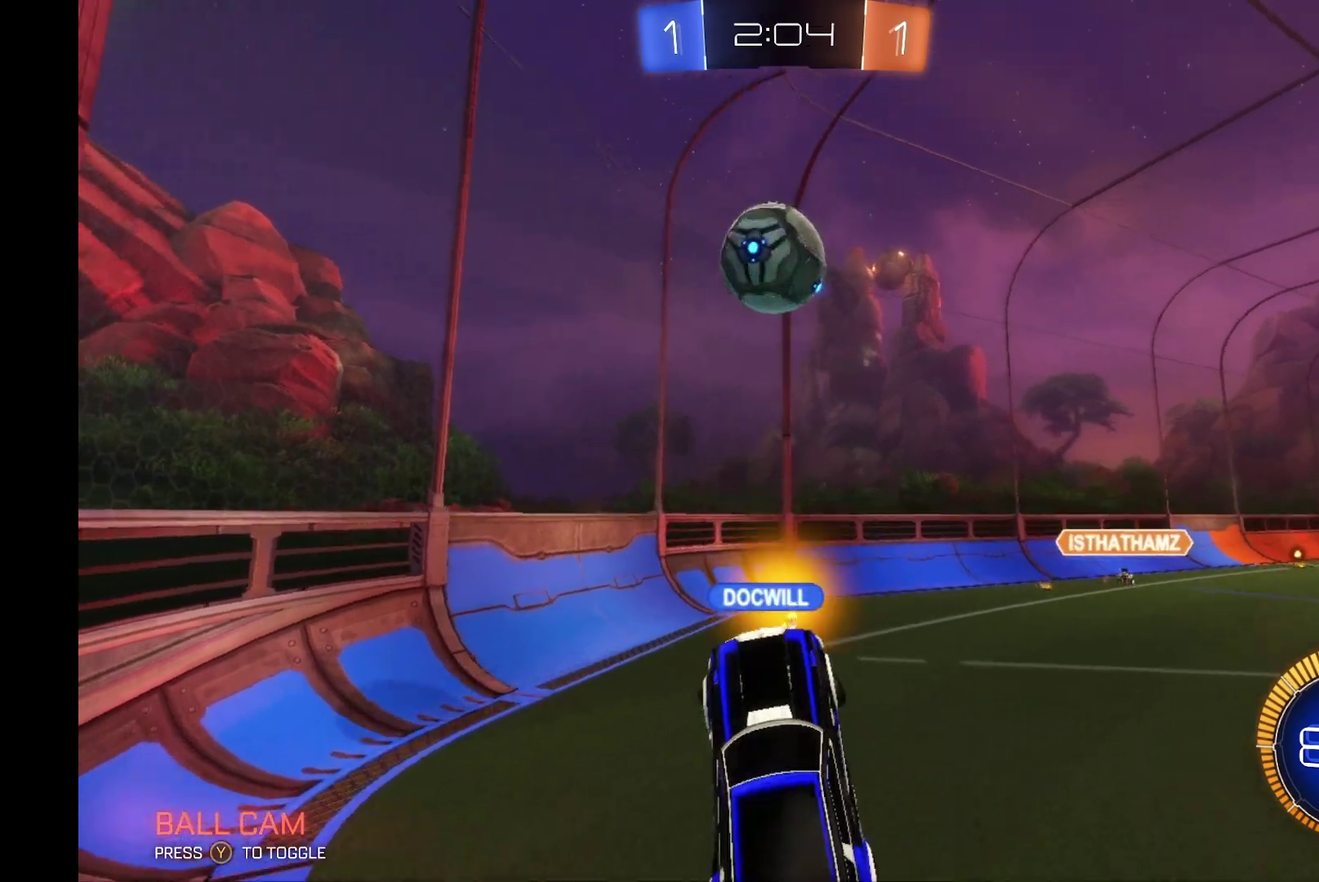
{"buttons": ["R2"], "left_stick": "center", "events": [[67, "R2", "down"], [100, "R1", "down"], [167, "left_stick", "center"], [333, "R1", "up"]]}
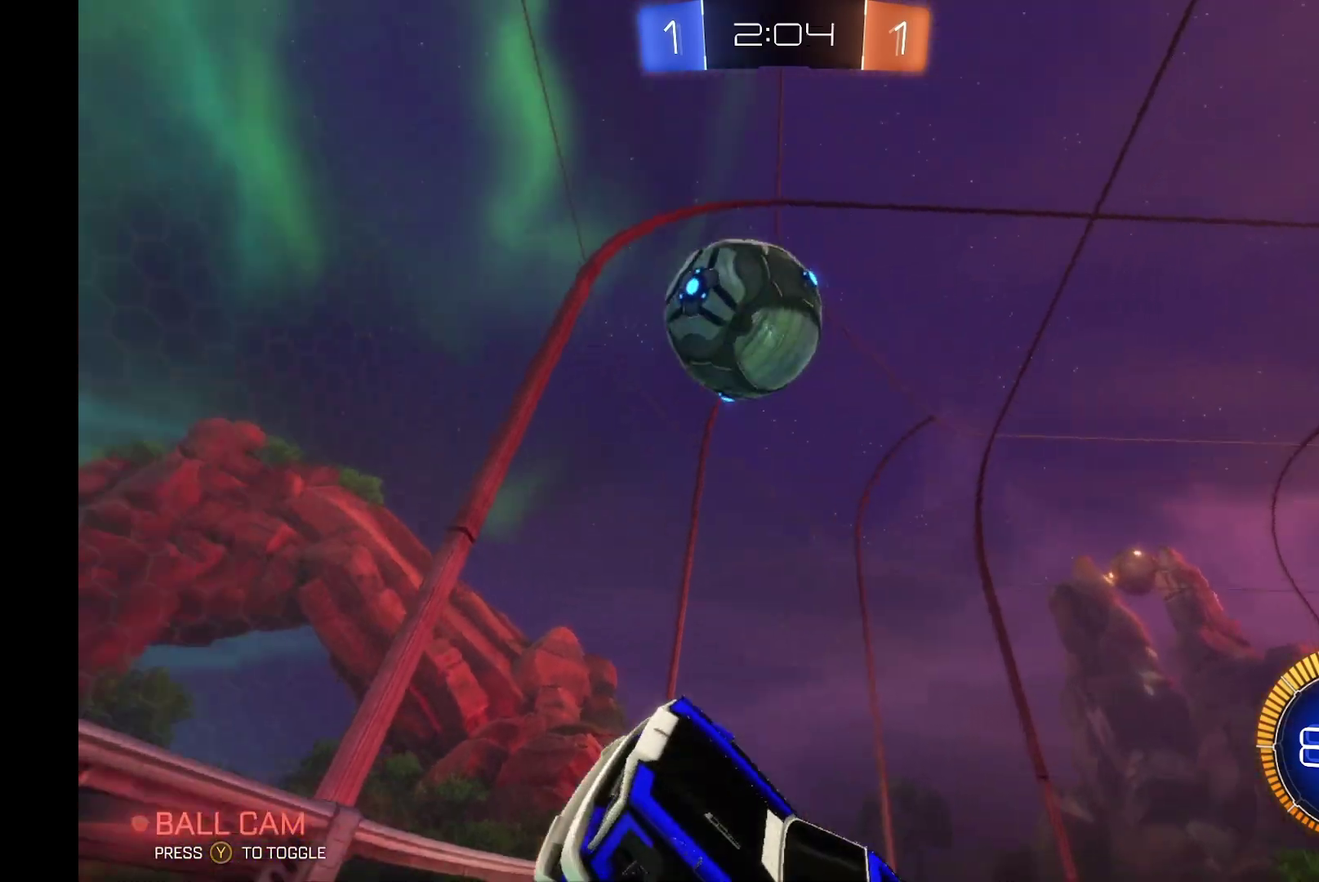
{"buttons": ["R2"], "left_stick": "left", "events": [[100, "R2", "up"], [433, "R2", "down"], [467, "left_stick", "left"]]}
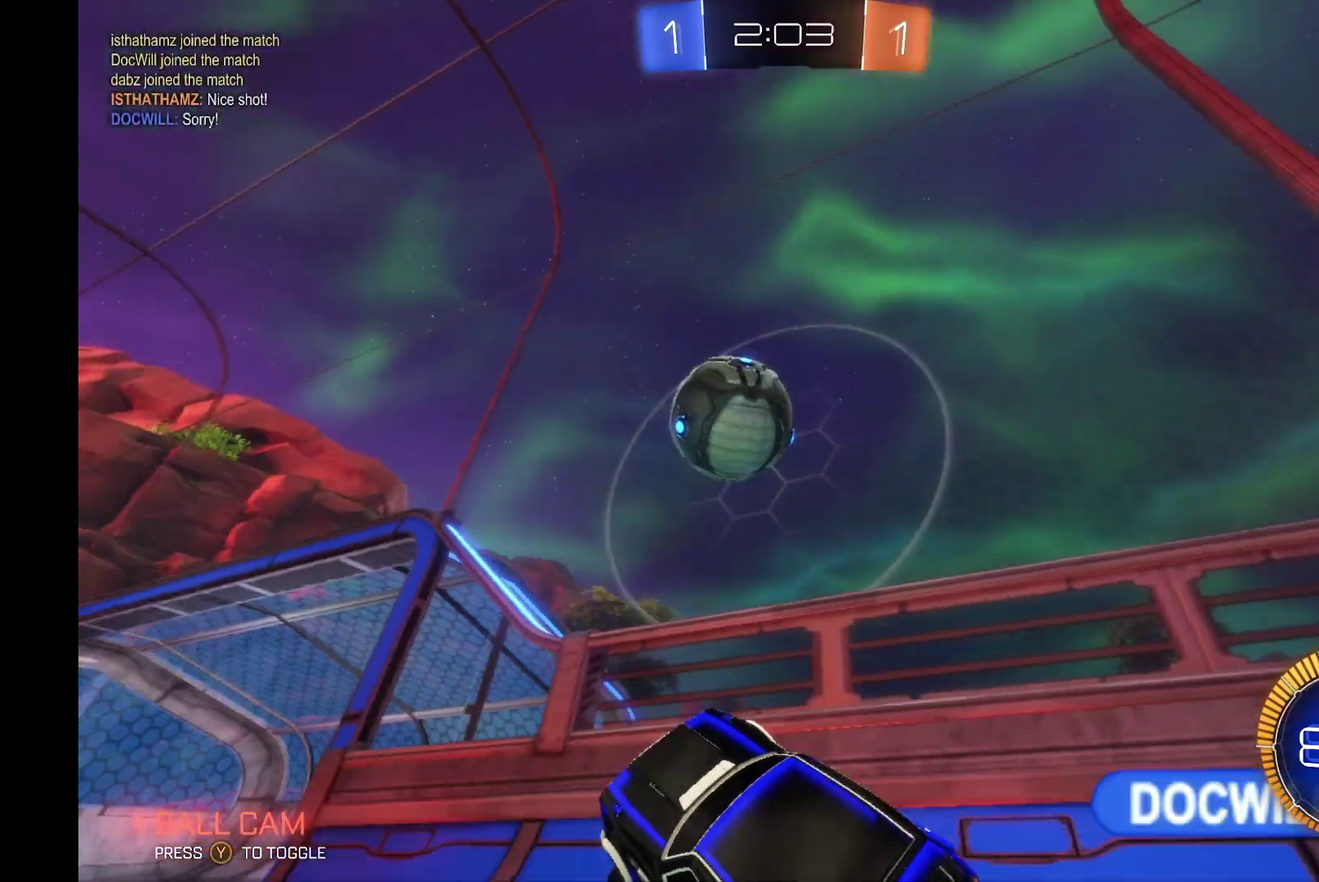
{"buttons": ["R2"], "left_stick": "center", "events": [[200, "left_stick", "center"]]}
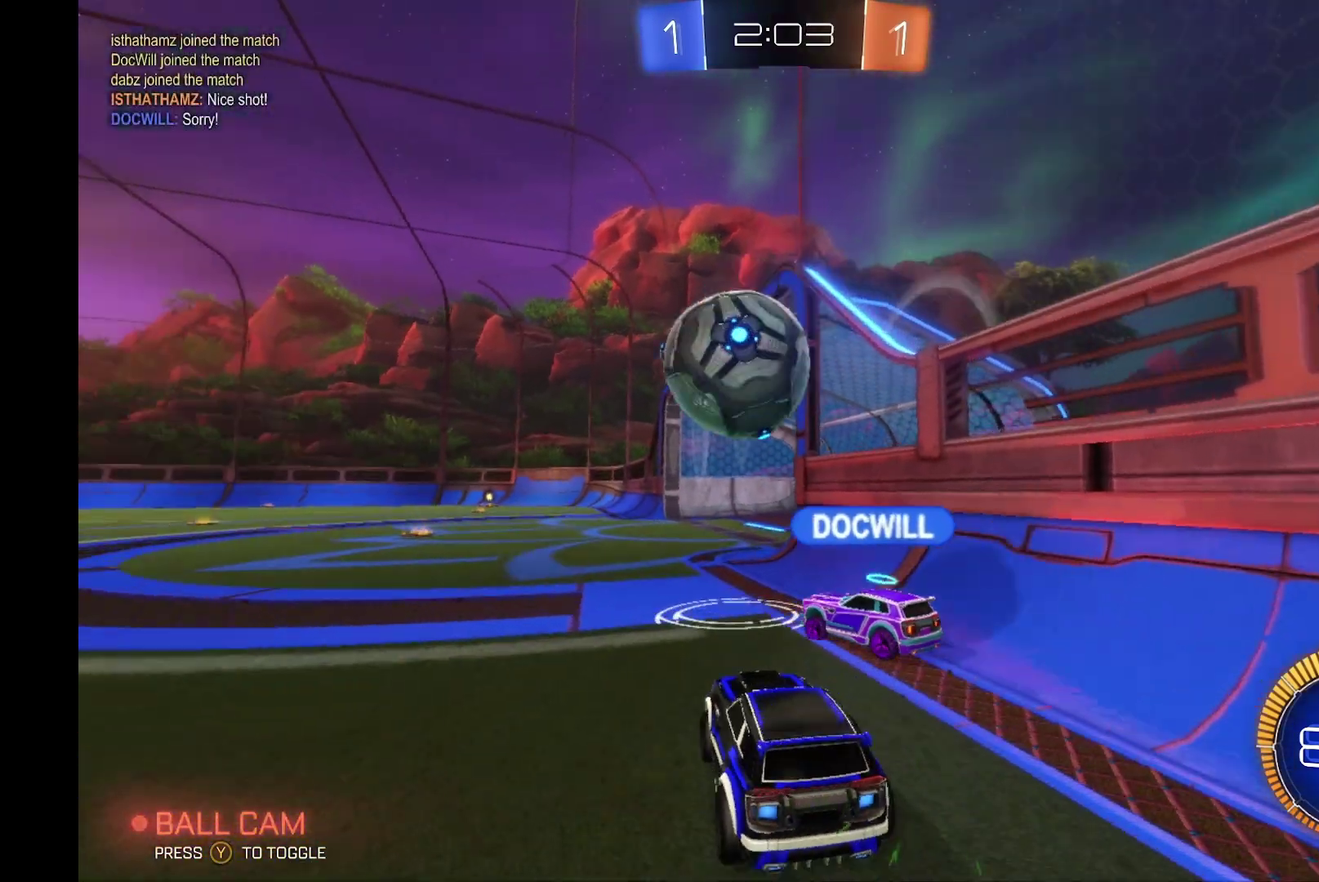
{"buttons": ["R2"], "left_stick": "left", "events": [[400, "left_stick", "left"]]}
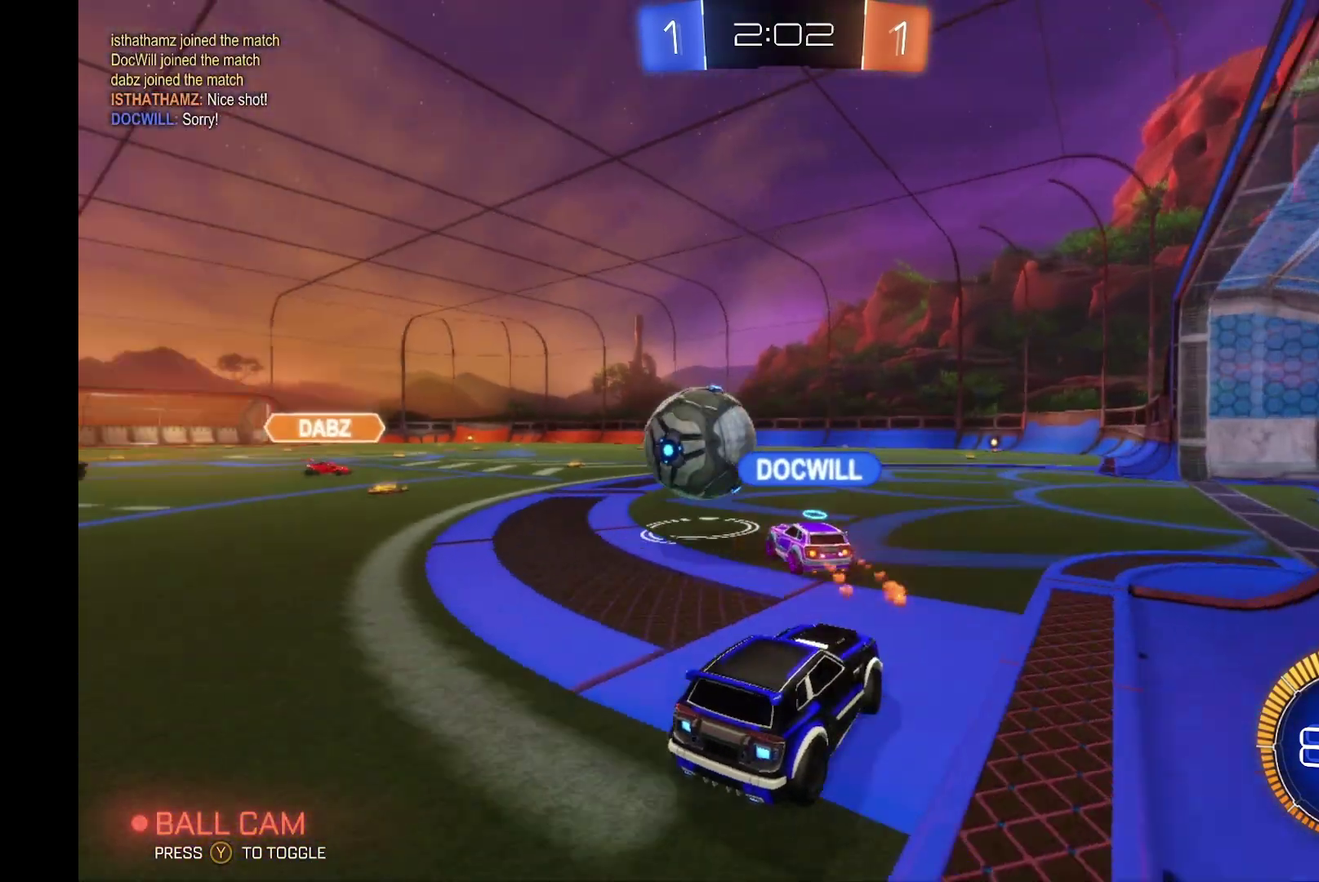
{"buttons": ["R2"], "left_stick": "center", "events": [[200, "left_stick", "center"]]}
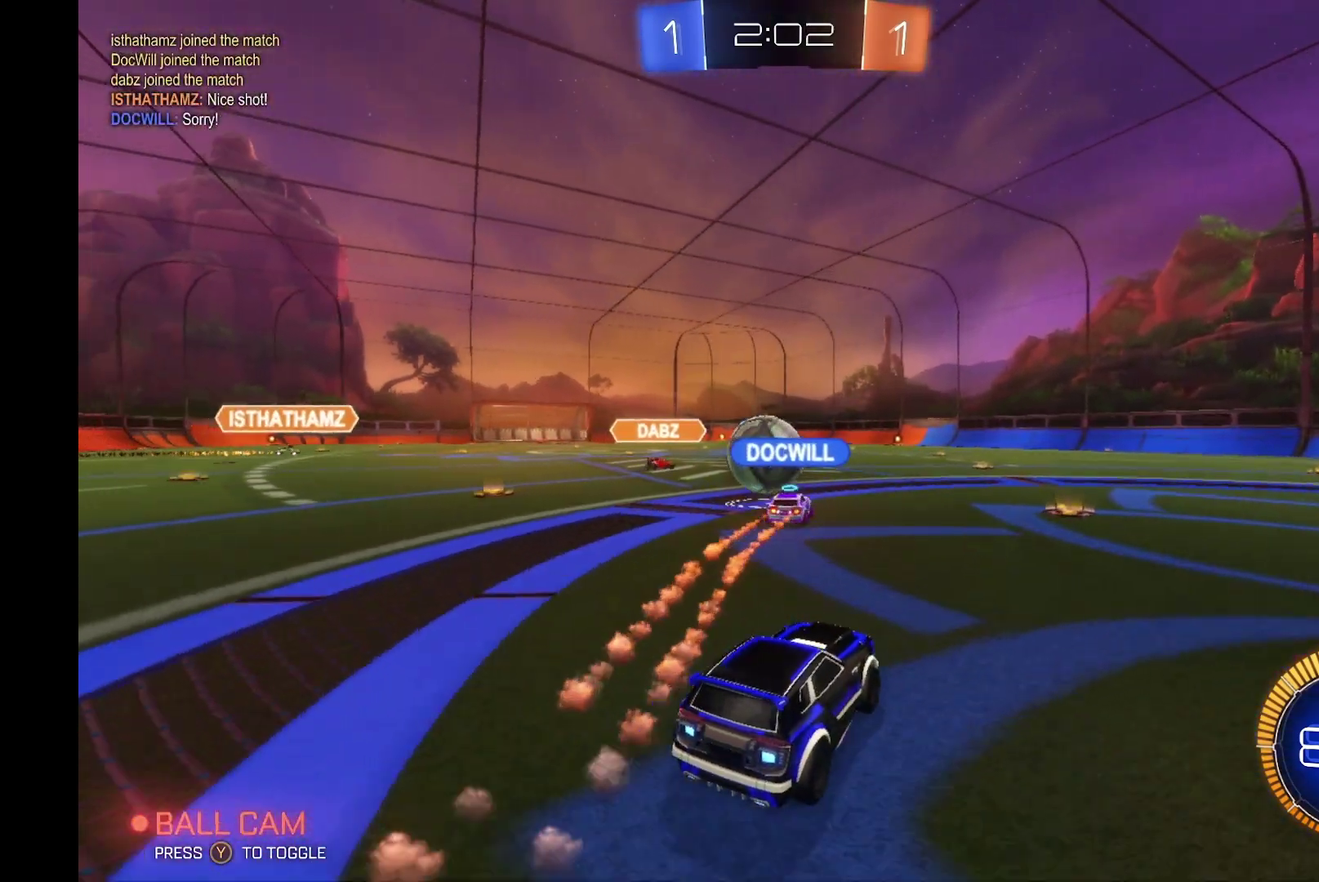
{"buttons": [], "left_stick": "center", "events": [[333, "R2", "up"]]}
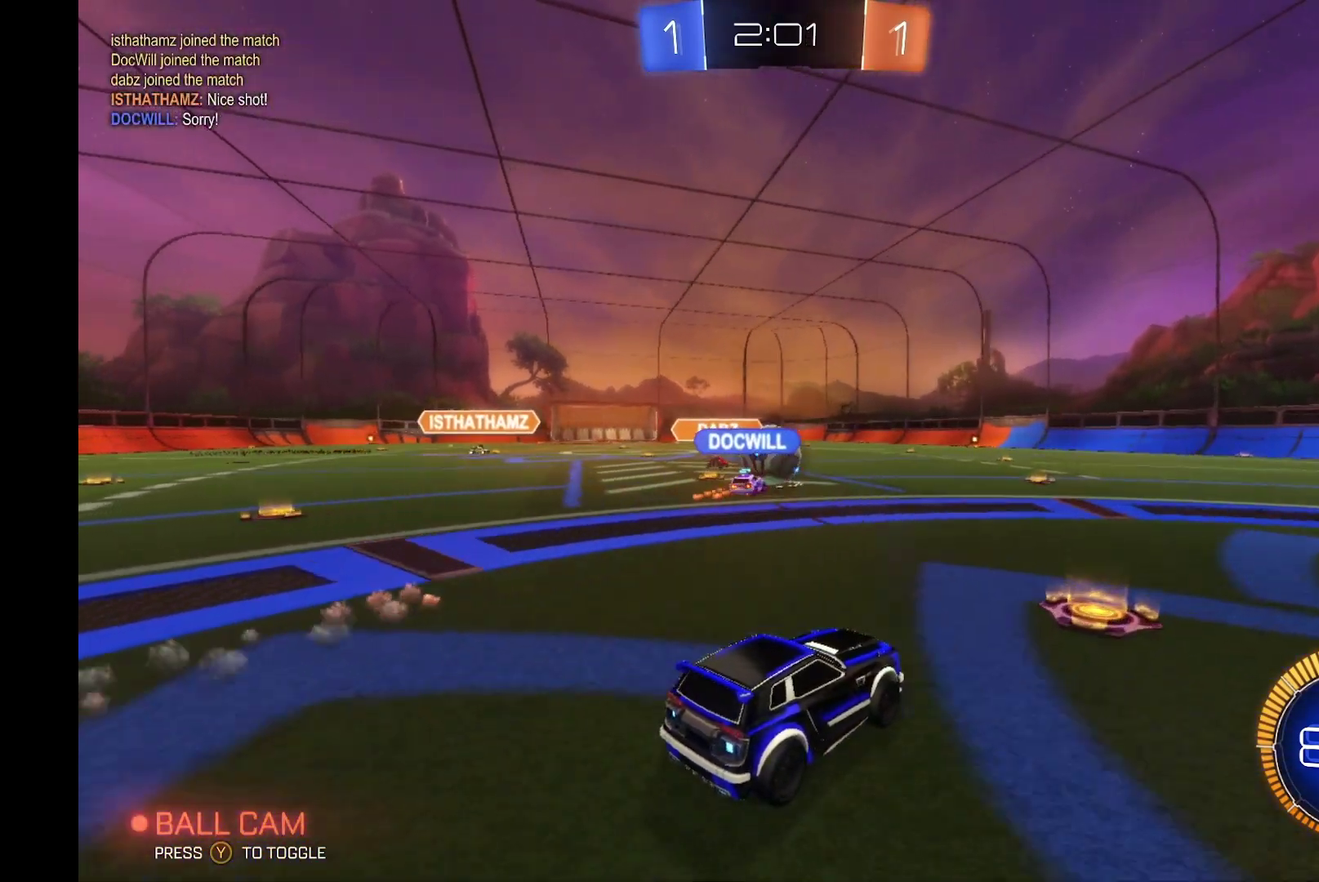
{"buttons": ["R2"], "left_stick": "center", "events": [[400, "R2", "down"]]}
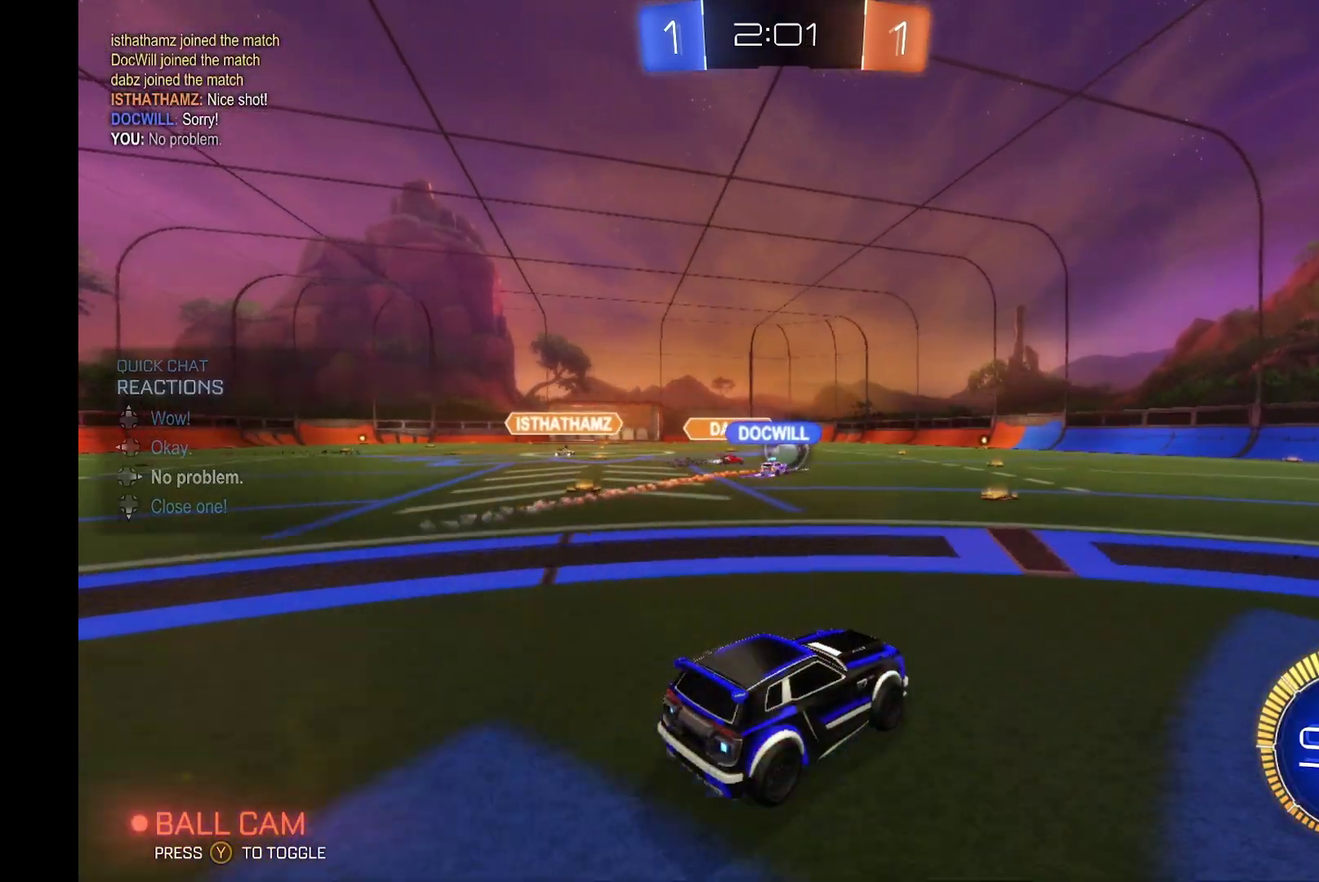
{"buttons": ["R2"], "left_stick": "center", "events": [[100, "left_stick", "left"], [300, "left_stick", "center"]]}
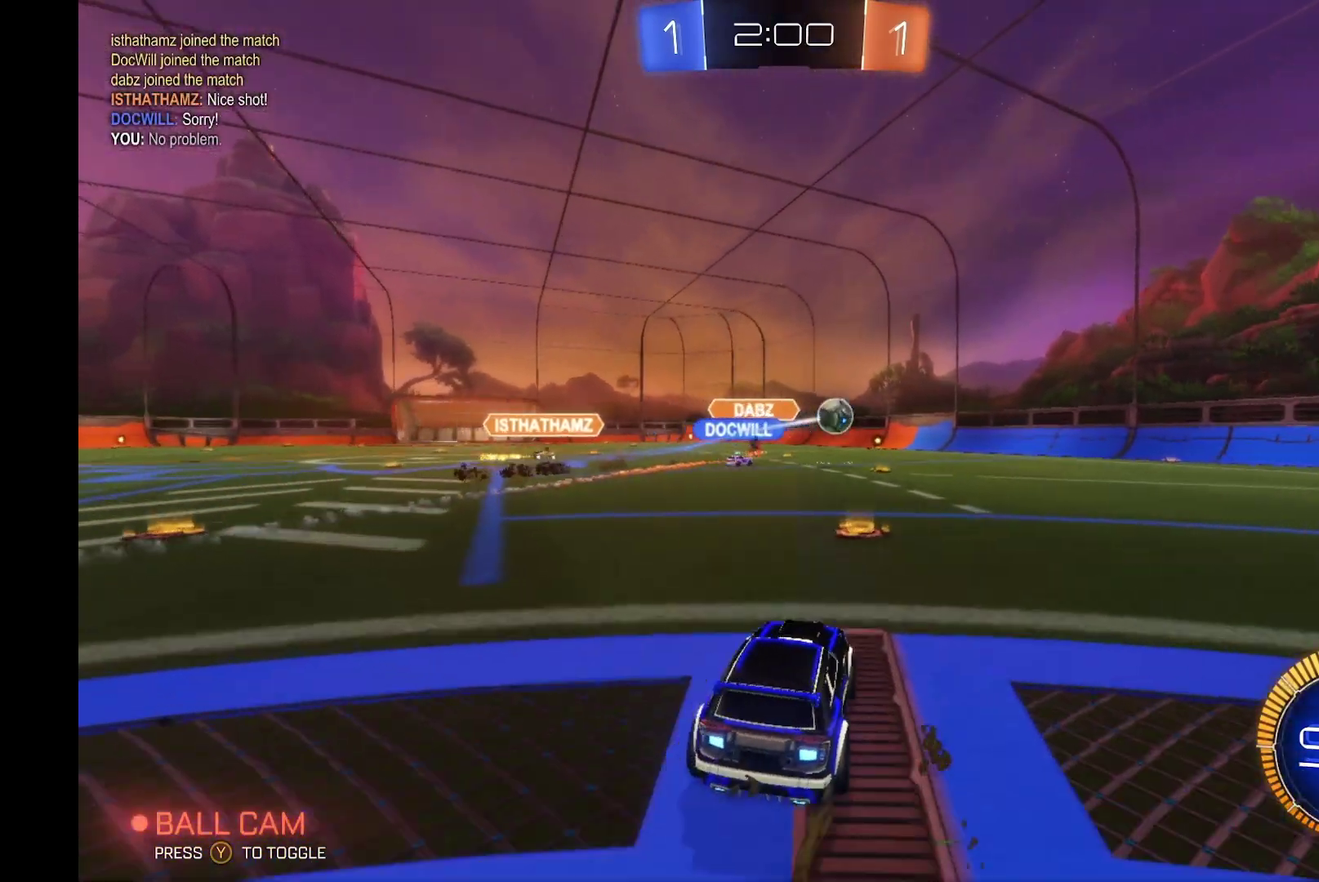
{"buttons": ["R2"], "left_stick": "left", "events": [[333, "R2", "up"], [333, "left_stick", "right"], [367, "L2", "down"], [433, "left_stick", "center"], [467, "L2", "up"], [500, "R2", "down"], [500, "left_stick", "left"]]}
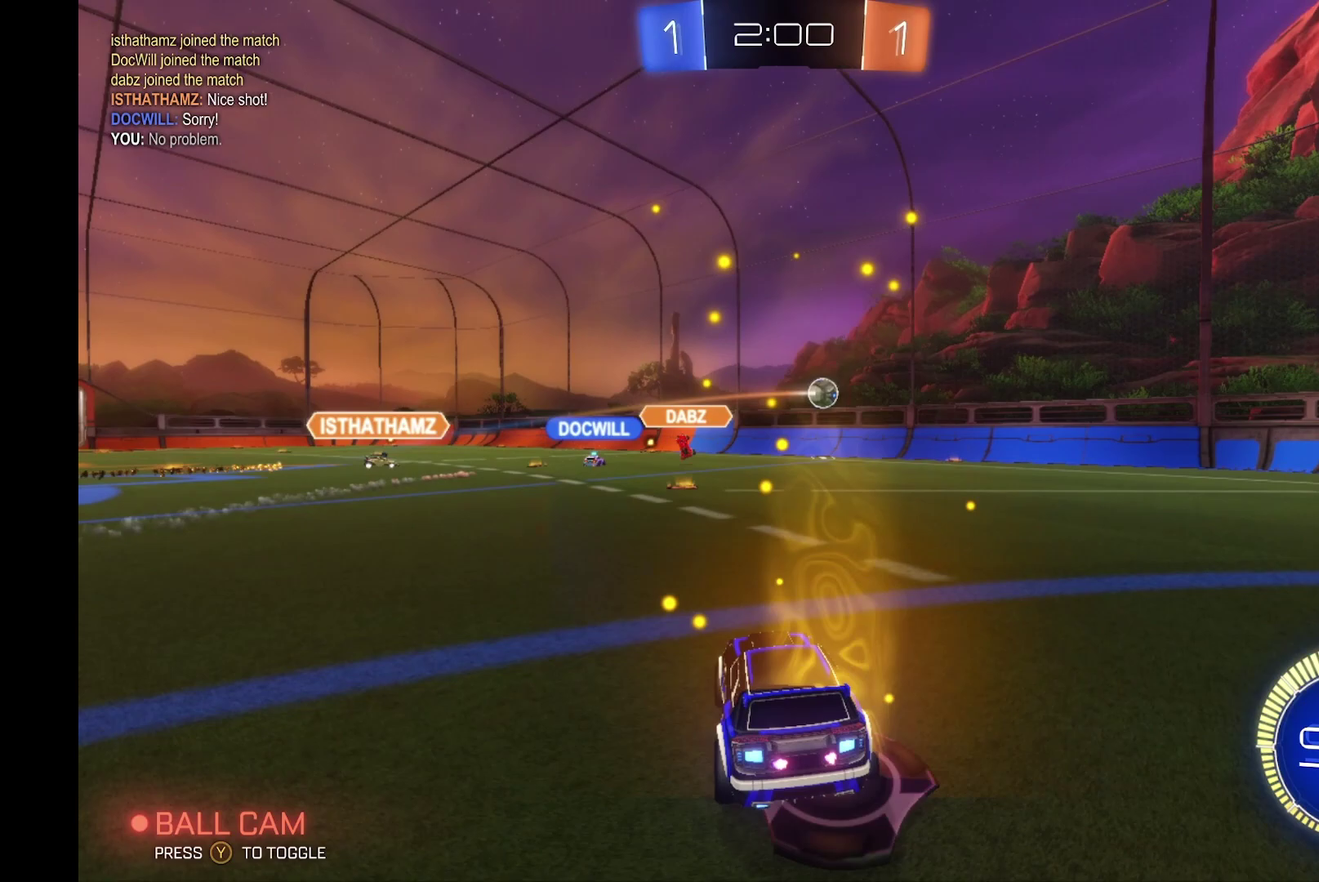
{"buttons": ["B", "R2"], "left_stick": "right", "events": [[100, "B", "down"], [167, "left_stick", "center"], [500, "left_stick", "right"]]}
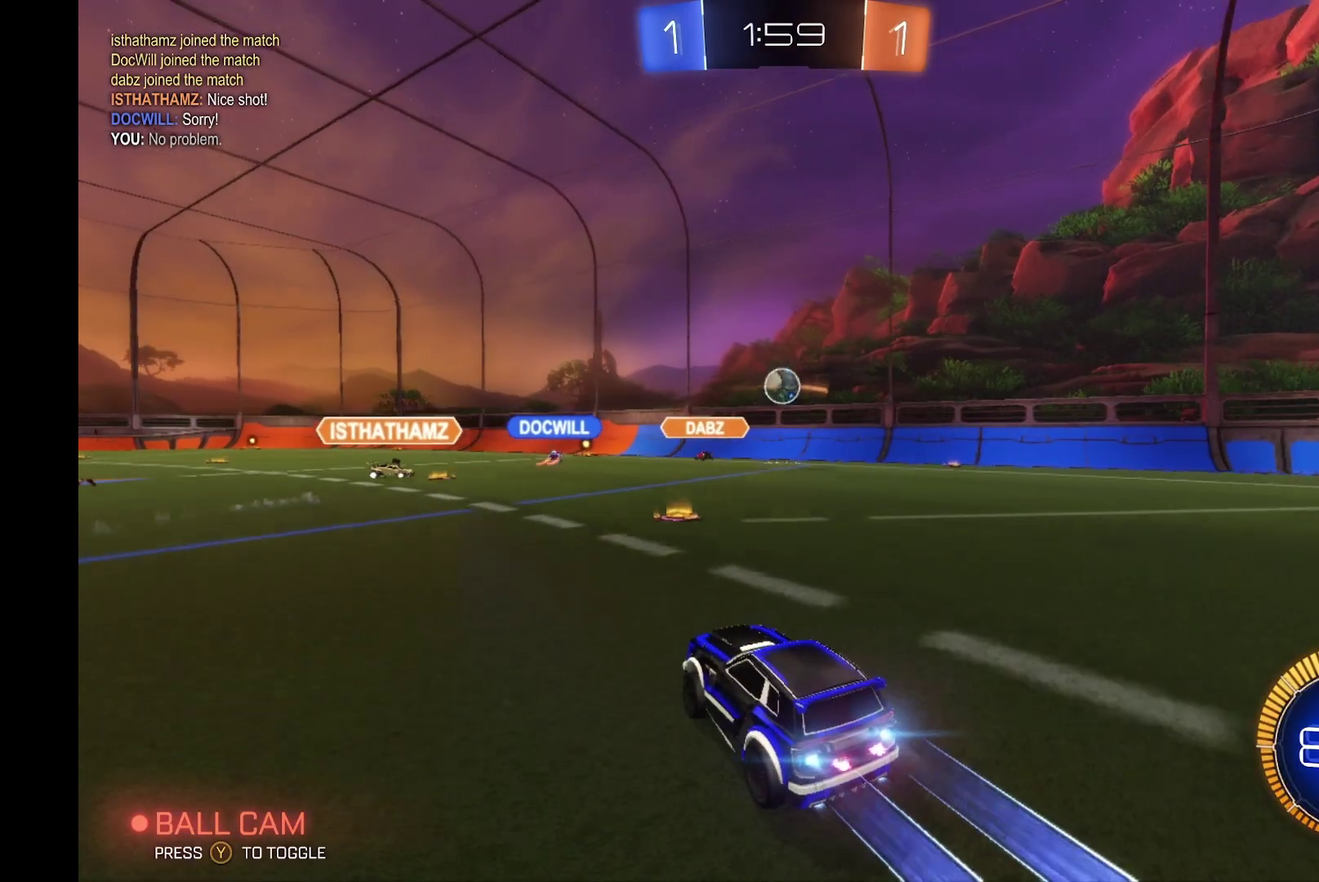
{"buttons": ["A", "B", "L1", "R2"], "left_stick": "left", "events": [[100, "left_stick", "center"], [200, "left_stick", "right"], [333, "A", "down"], [333, "L1", "down"], [333, "left_stick", "up-right"], [400, "B", "up"], [467, "B", "down"], [467, "left_stick", "left"]]}
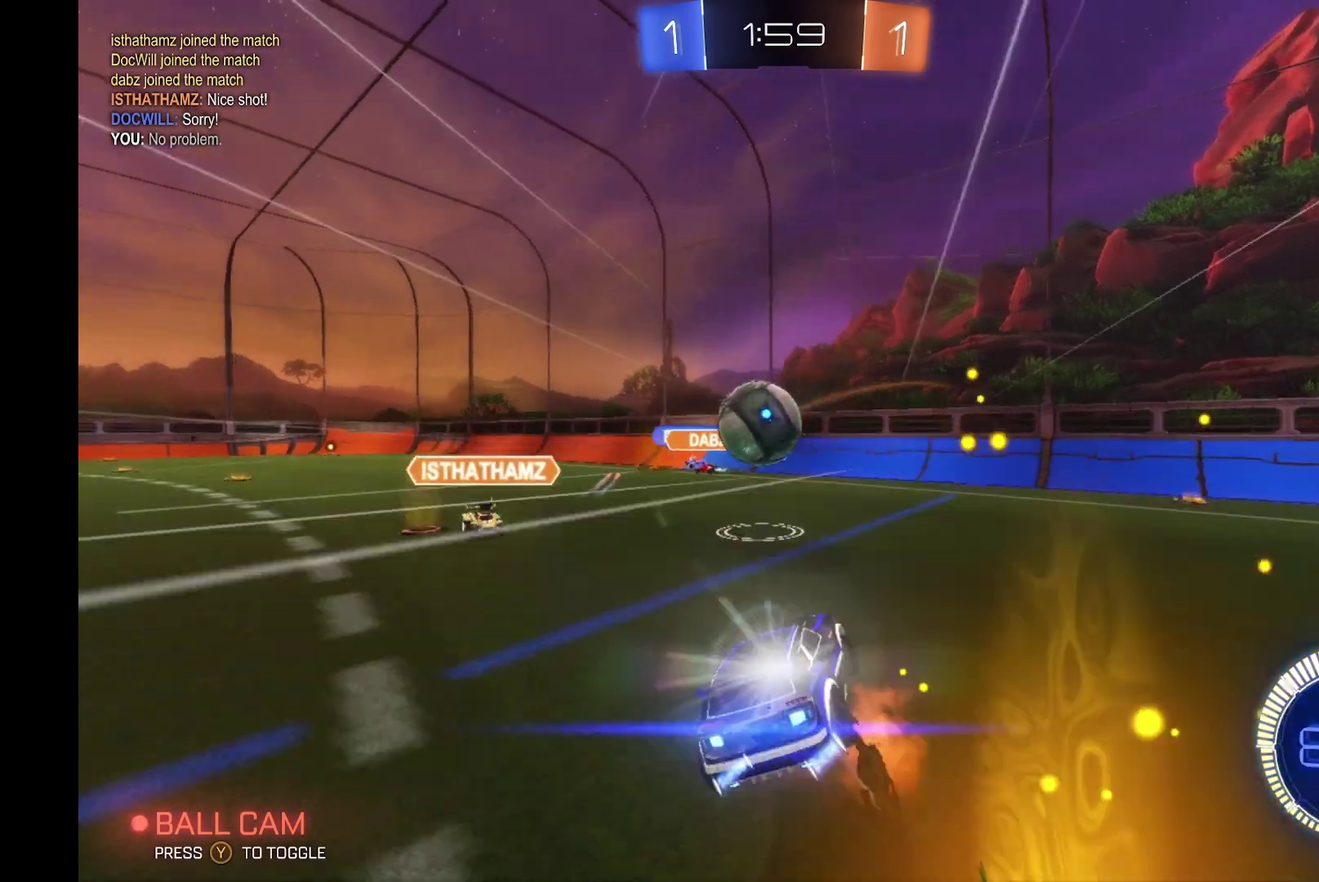
{"buttons": ["R2"], "left_stick": "left", "events": [[167, "A", "up"], [400, "B", "up"], [467, "L1", "up"]]}
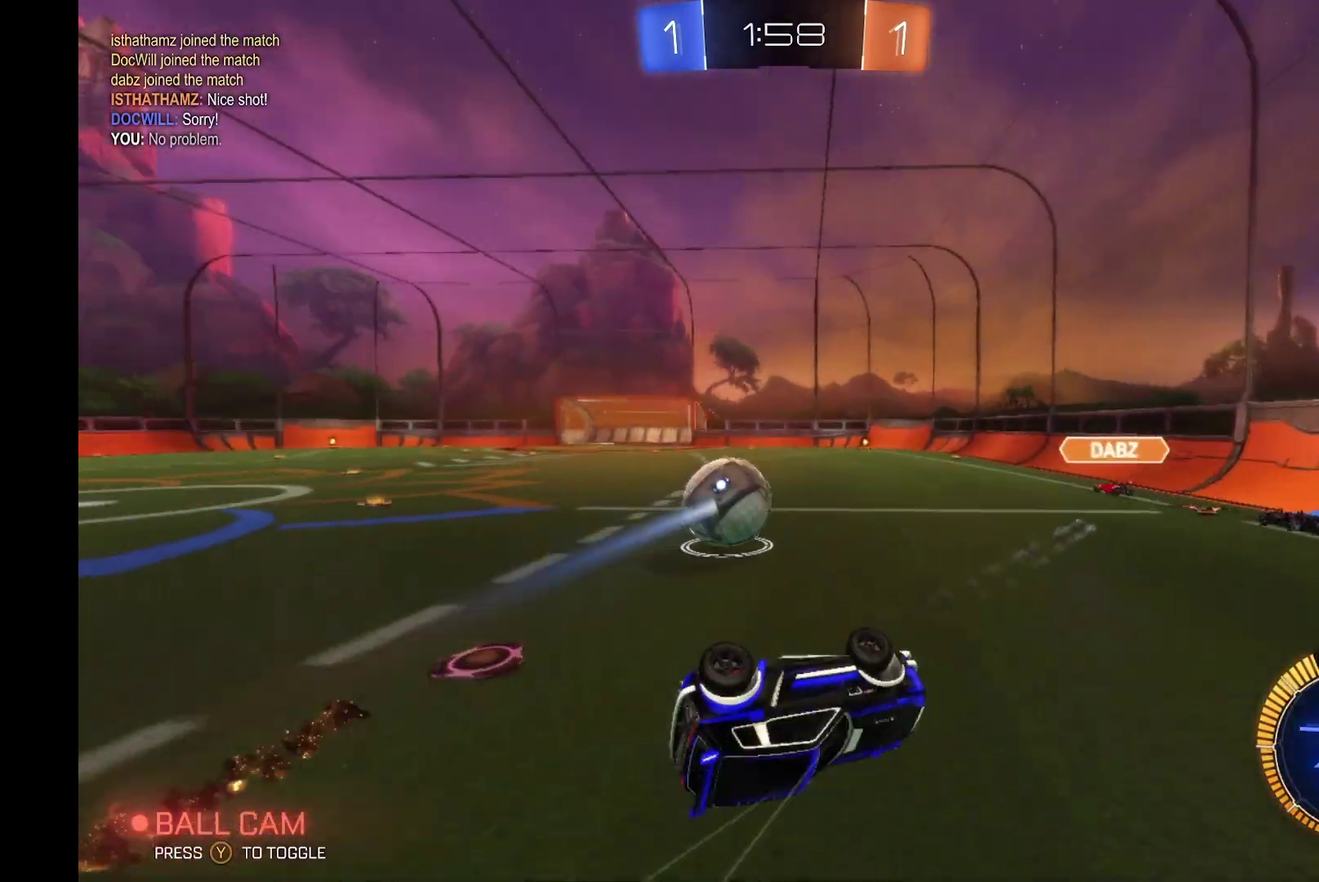
{"buttons": ["R2"], "left_stick": "left", "events": []}
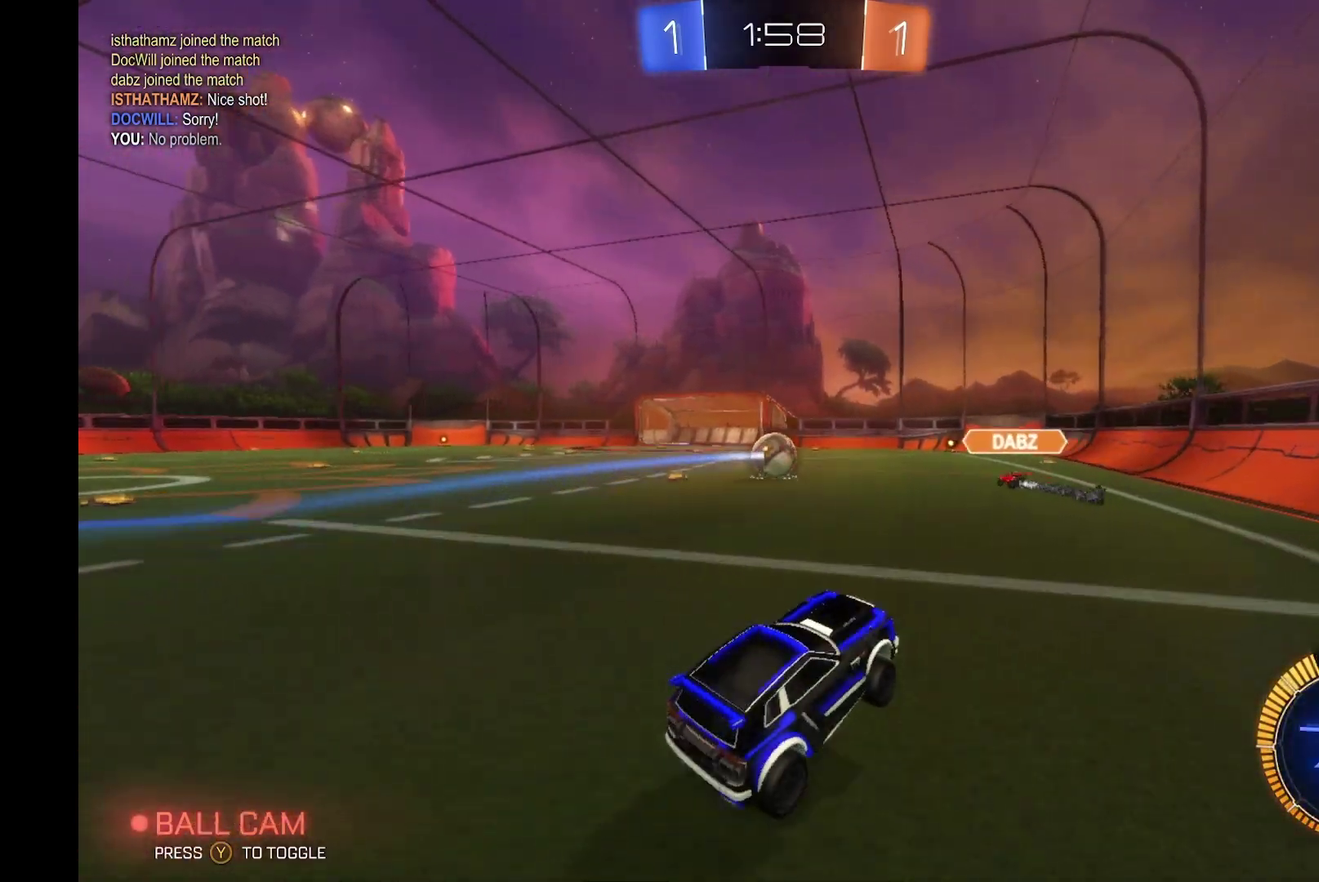
{"buttons": ["B", "R2"], "left_stick": "left", "events": [[67, "left_stick", "center"], [167, "left_stick", "left"], [233, "B", "down"], [267, "left_stick", "center"], [400, "left_stick", "left"]]}